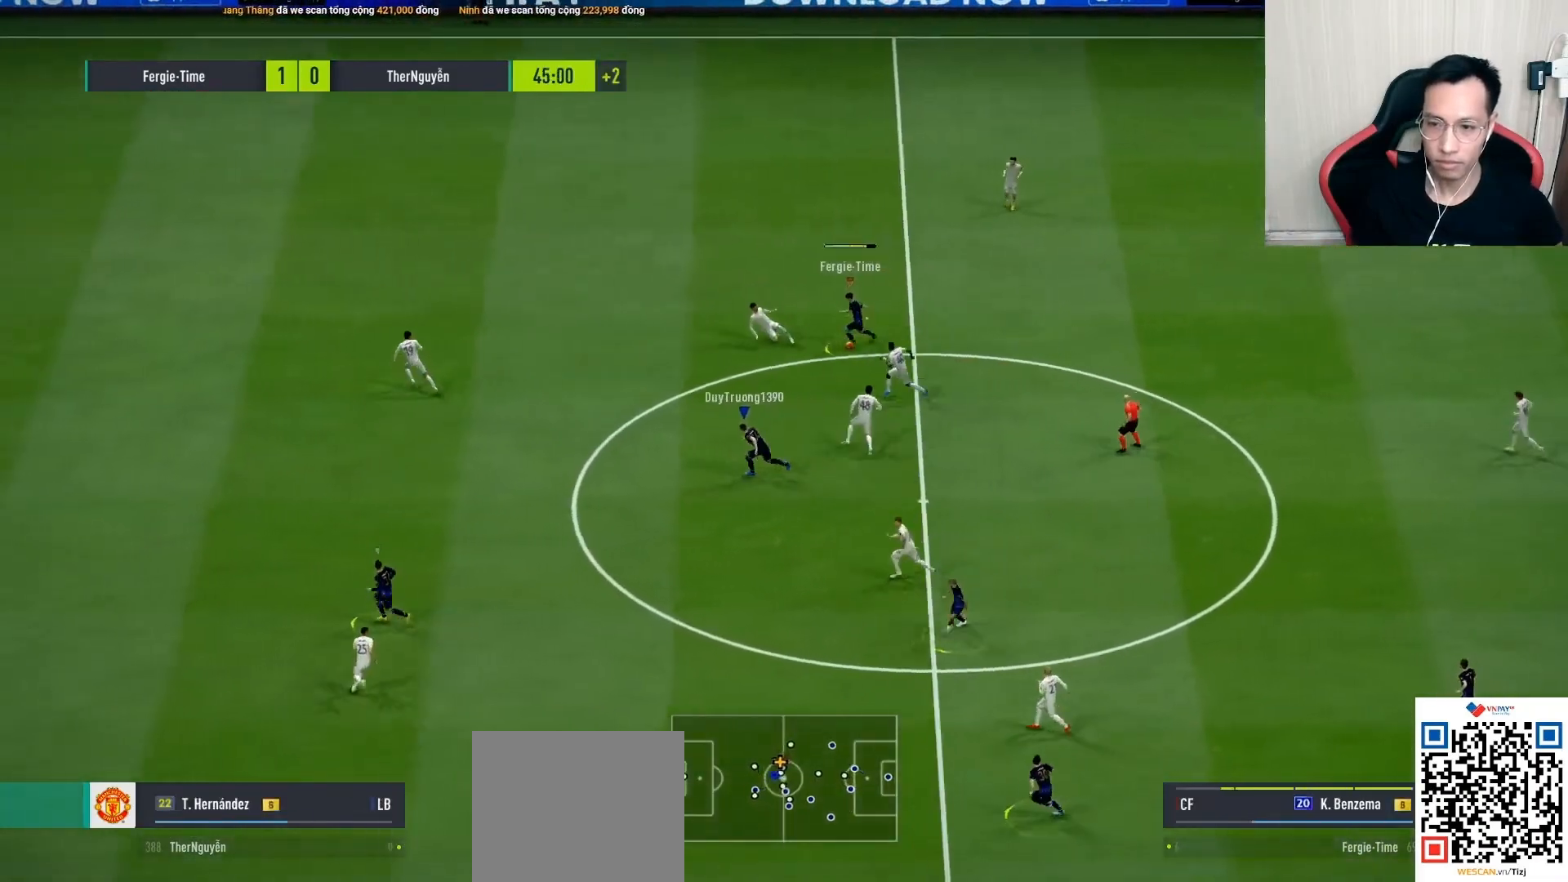
Gameplay with a controller (PlayStation layout); each line is a JSON object with the inputs held at the frame after it. "events" lists button and stick changes between this image and that frame as [ms after this image, input, new state], when the widget could be followed in between.
{"buttons": ["R1"], "left_stick": "left", "right_stick": "center", "events": []}
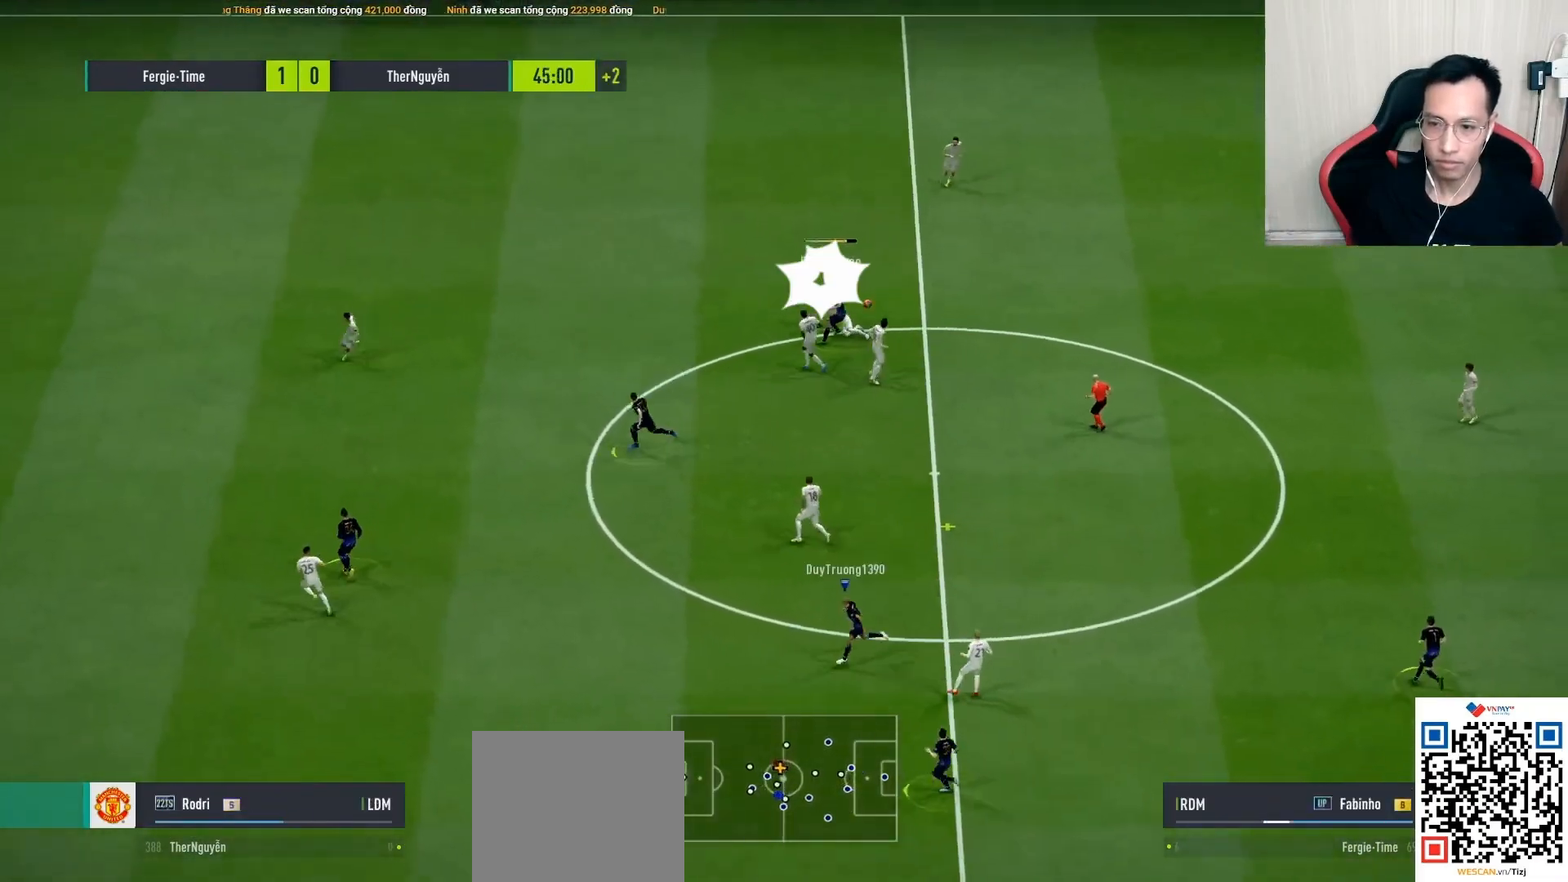
{"buttons": ["R1"], "left_stick": "up-right", "right_stick": "center", "events": [[183, "left_stick", "down-right"], [367, "left_stick", "up-right"]]}
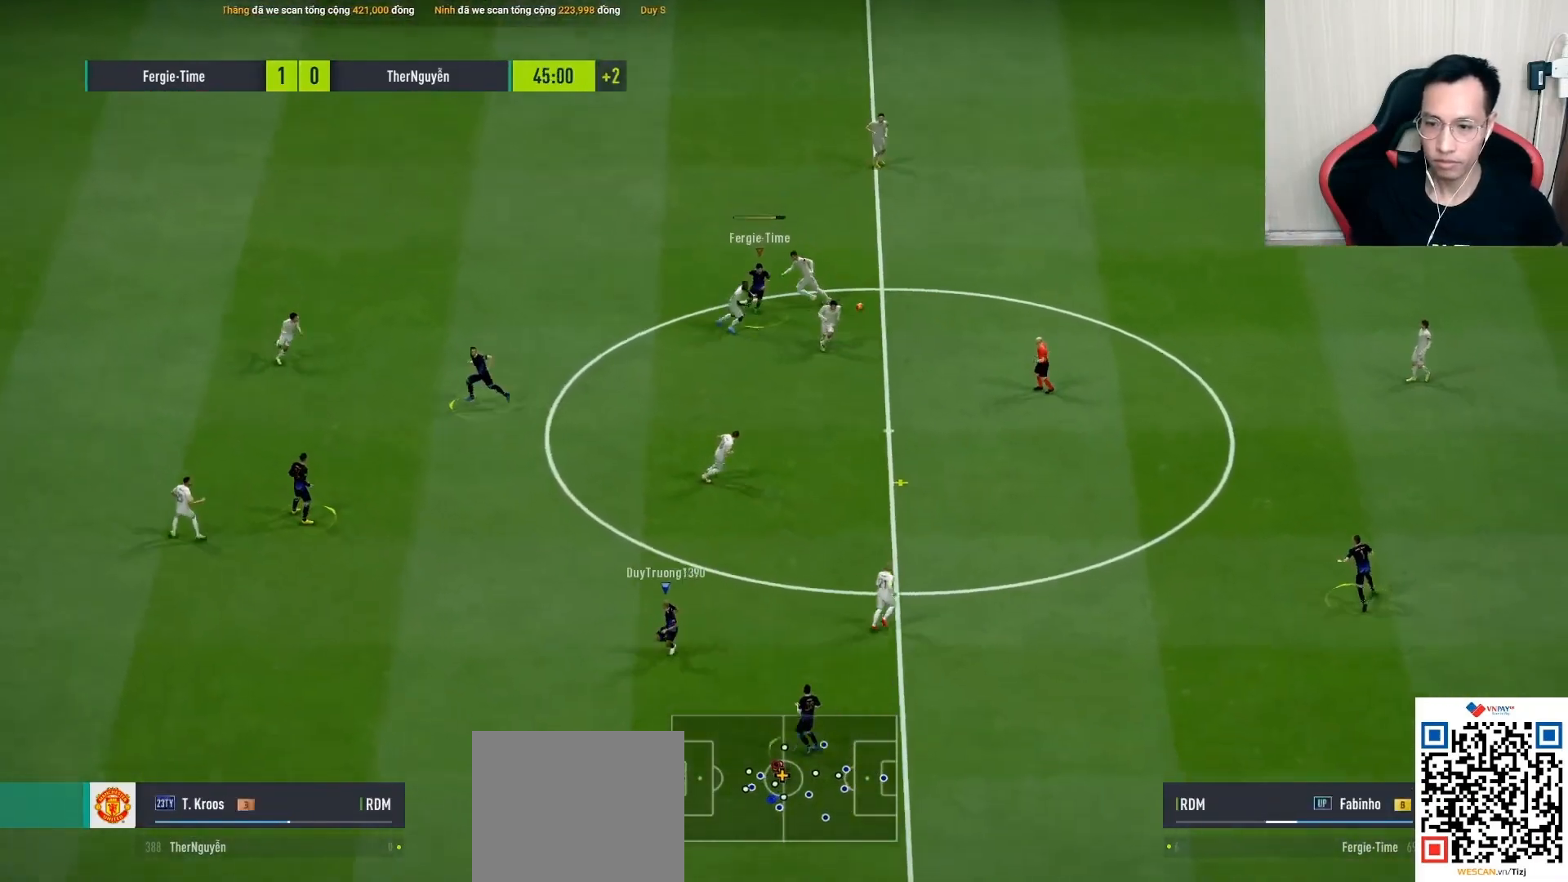
{"buttons": ["R1"], "left_stick": "up", "right_stick": "center", "events": [[283, "right_stick", "down-right"], [417, "right_stick", "center"], [500, "left_stick", "up"]]}
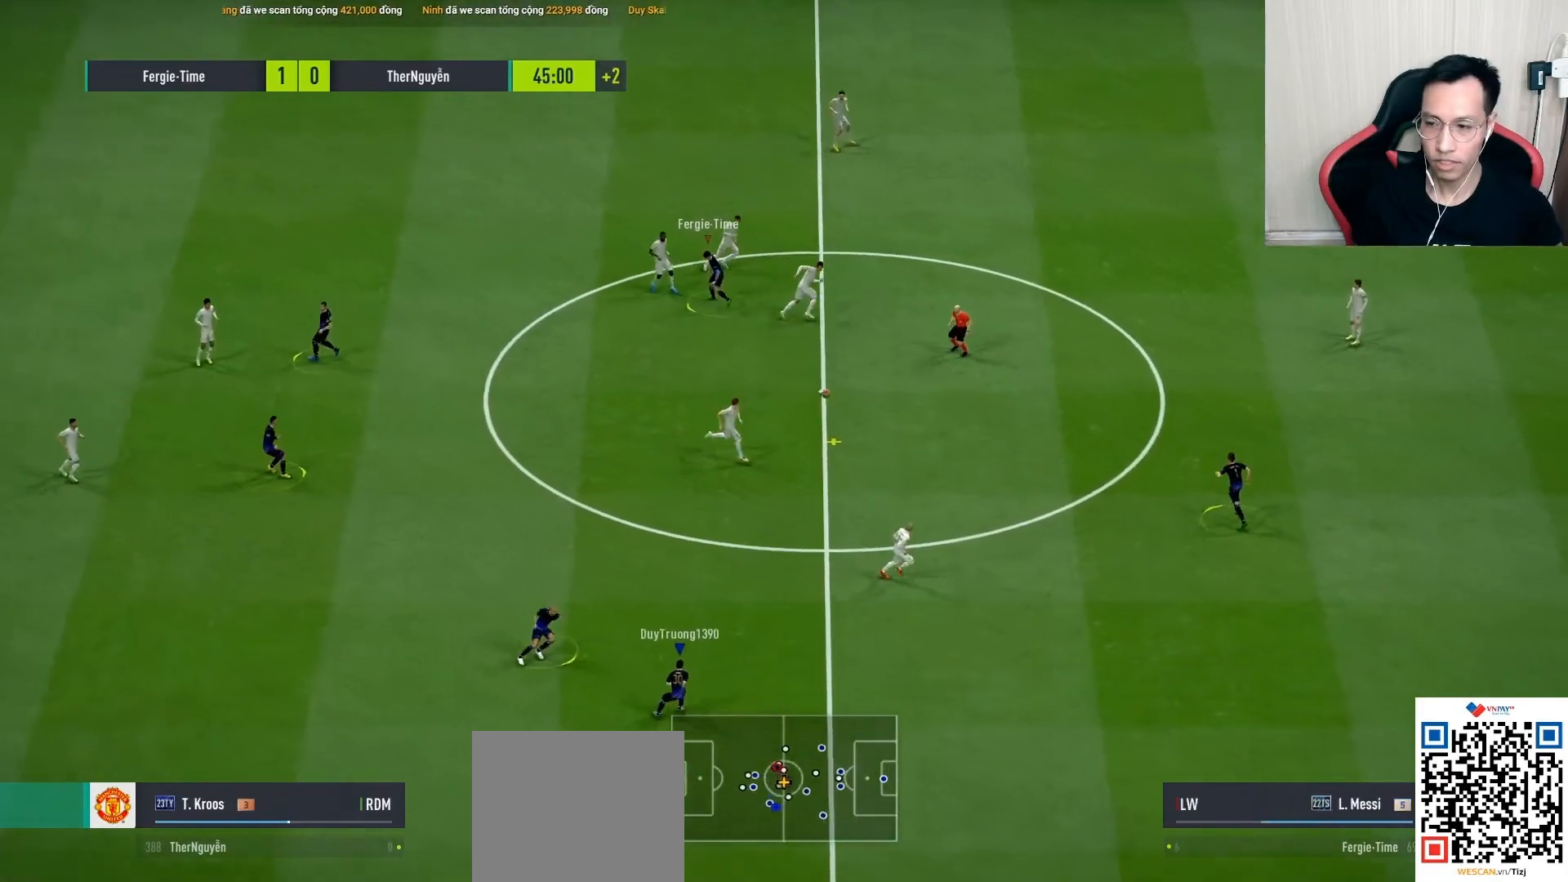
{"buttons": ["L2", "R1"], "left_stick": "up-right", "right_stick": "center", "events": [[33, "L2", "down"], [267, "left_stick", "up-right"], [267, "right_stick", "up-right"], [367, "right_stick", "center"]]}
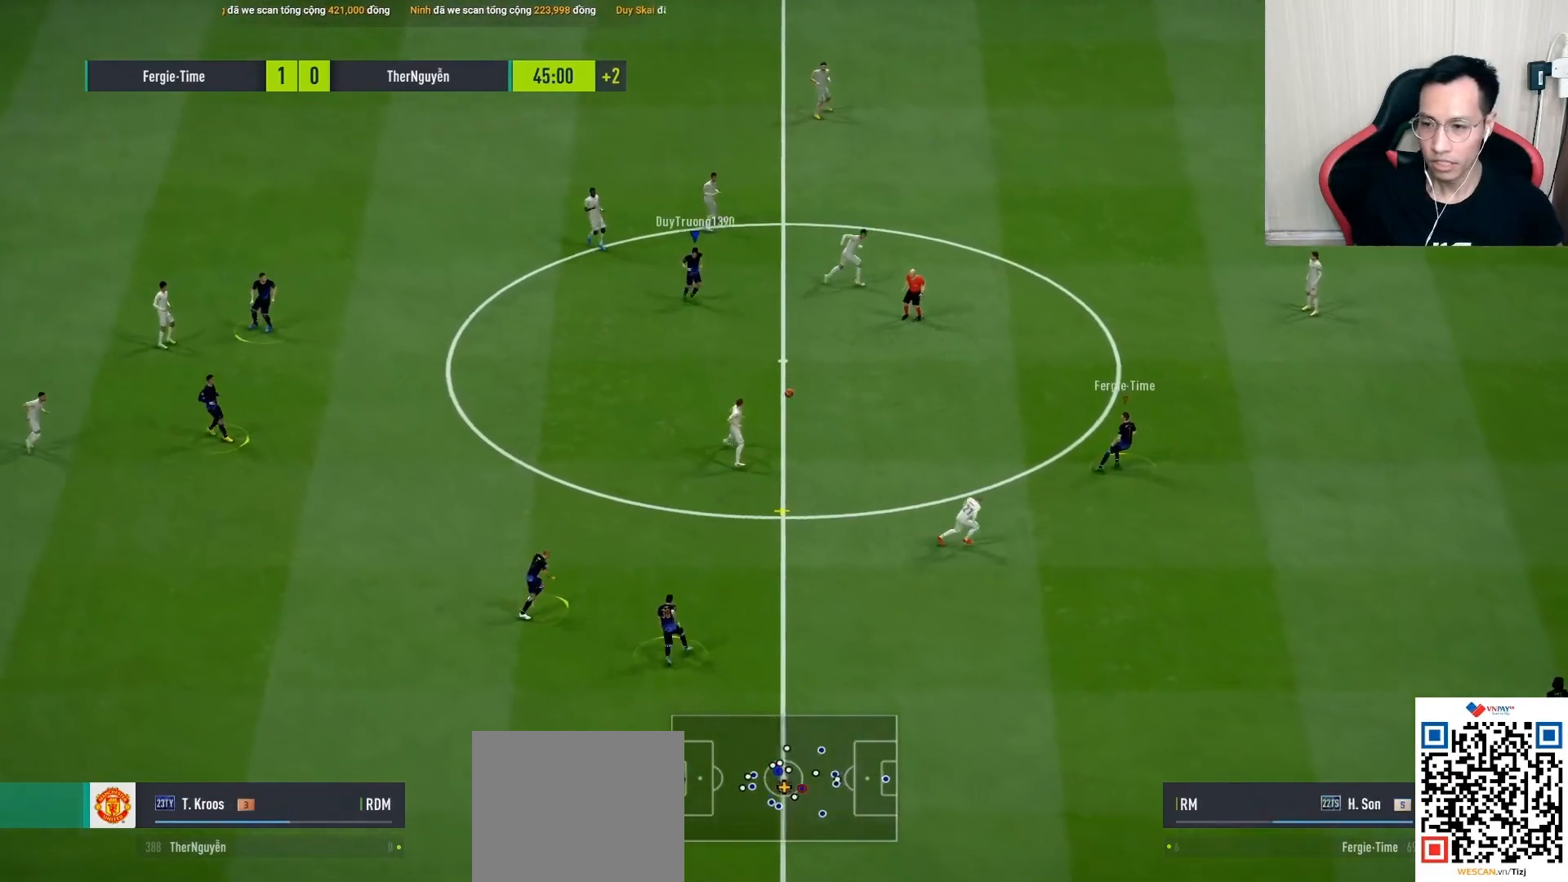
{"buttons": ["L2", "R1"], "left_stick": "right", "right_stick": "down", "events": [[450, "right_stick", "down"], [467, "left_stick", "right"]]}
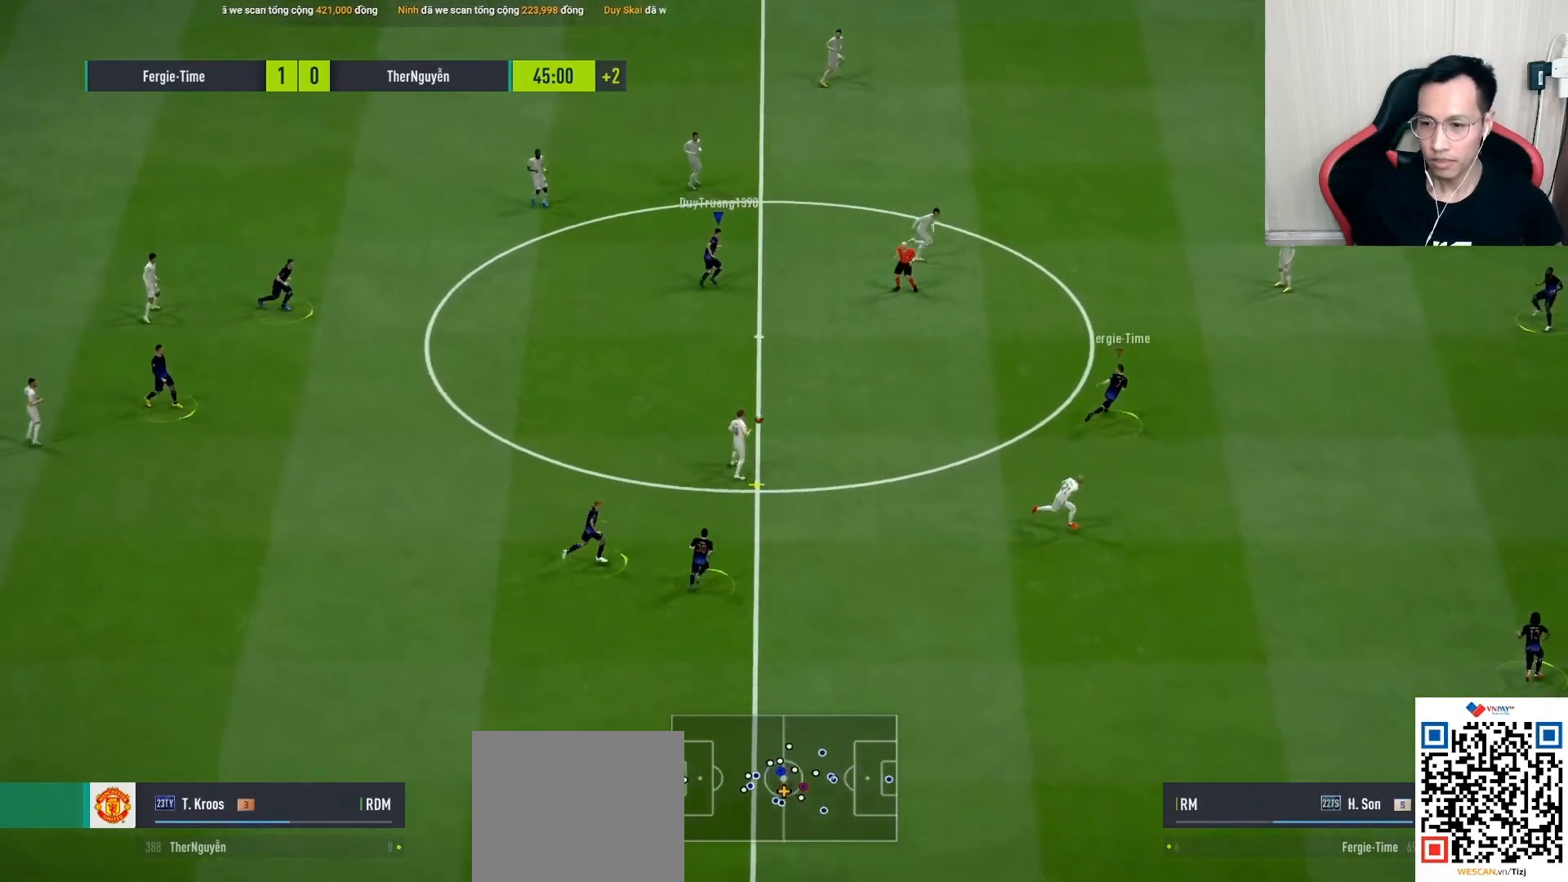
{"buttons": ["R1"], "left_stick": "right", "right_stick": "center", "events": [[17, "L2", "up"], [117, "right_stick", "center"]]}
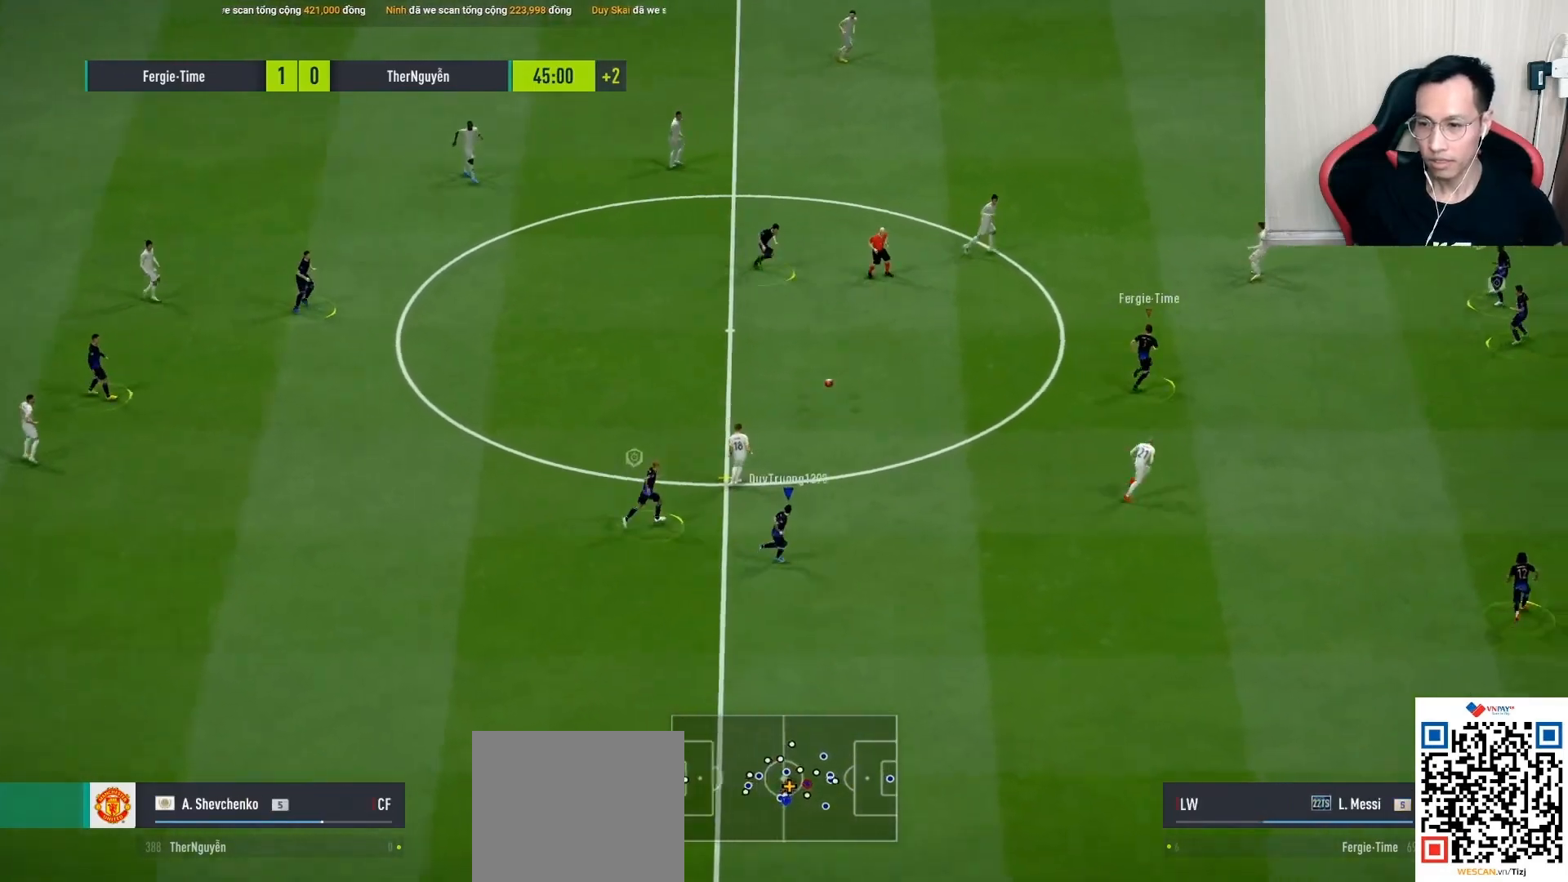
{"buttons": ["R1"], "left_stick": "up-right", "right_stick": "center", "events": [[133, "left_stick", "up-right"]]}
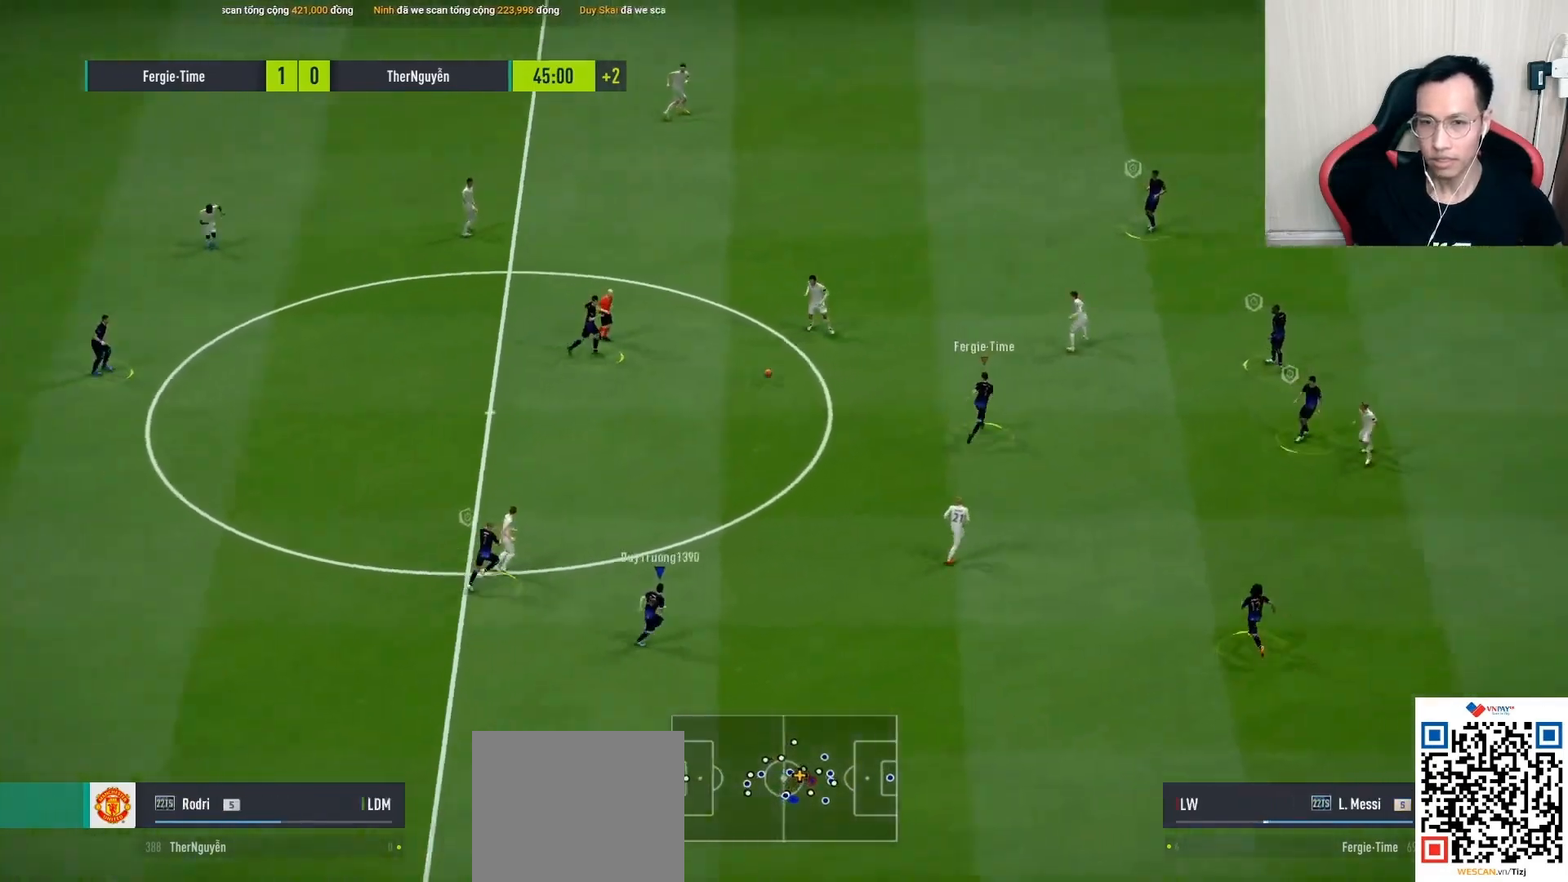
{"buttons": ["R1"], "left_stick": "up-right", "right_stick": "center", "events": [[383, "right_stick", "up-right"], [500, "right_stick", "center"]]}
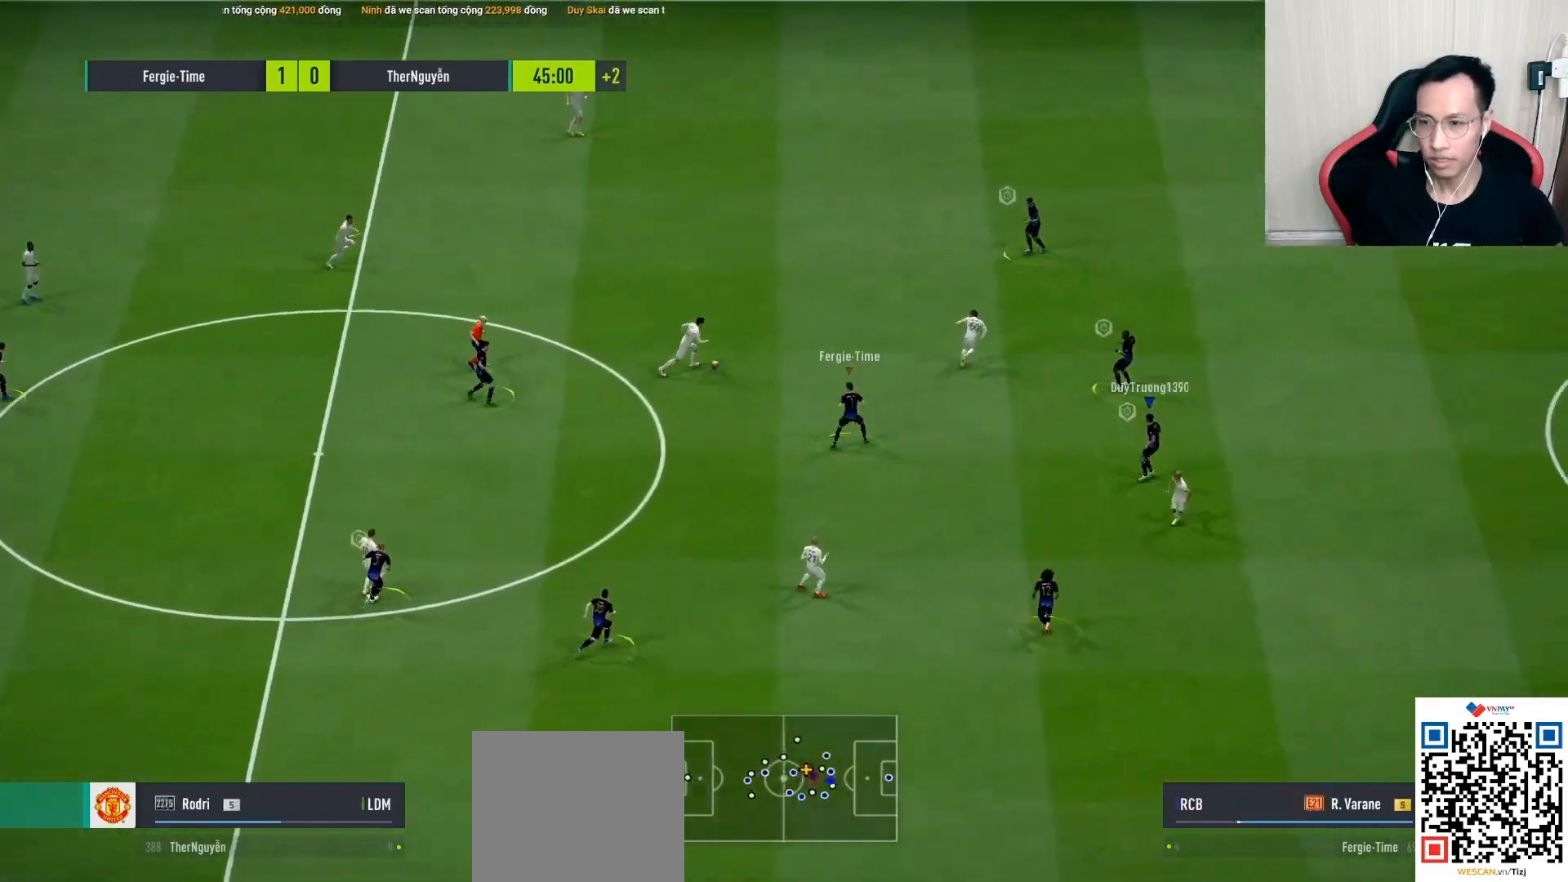
{"buttons": ["R1"], "left_stick": "up-right", "right_stick": "center", "events": [[333, "right_stick", "up"], [450, "right_stick", "center"]]}
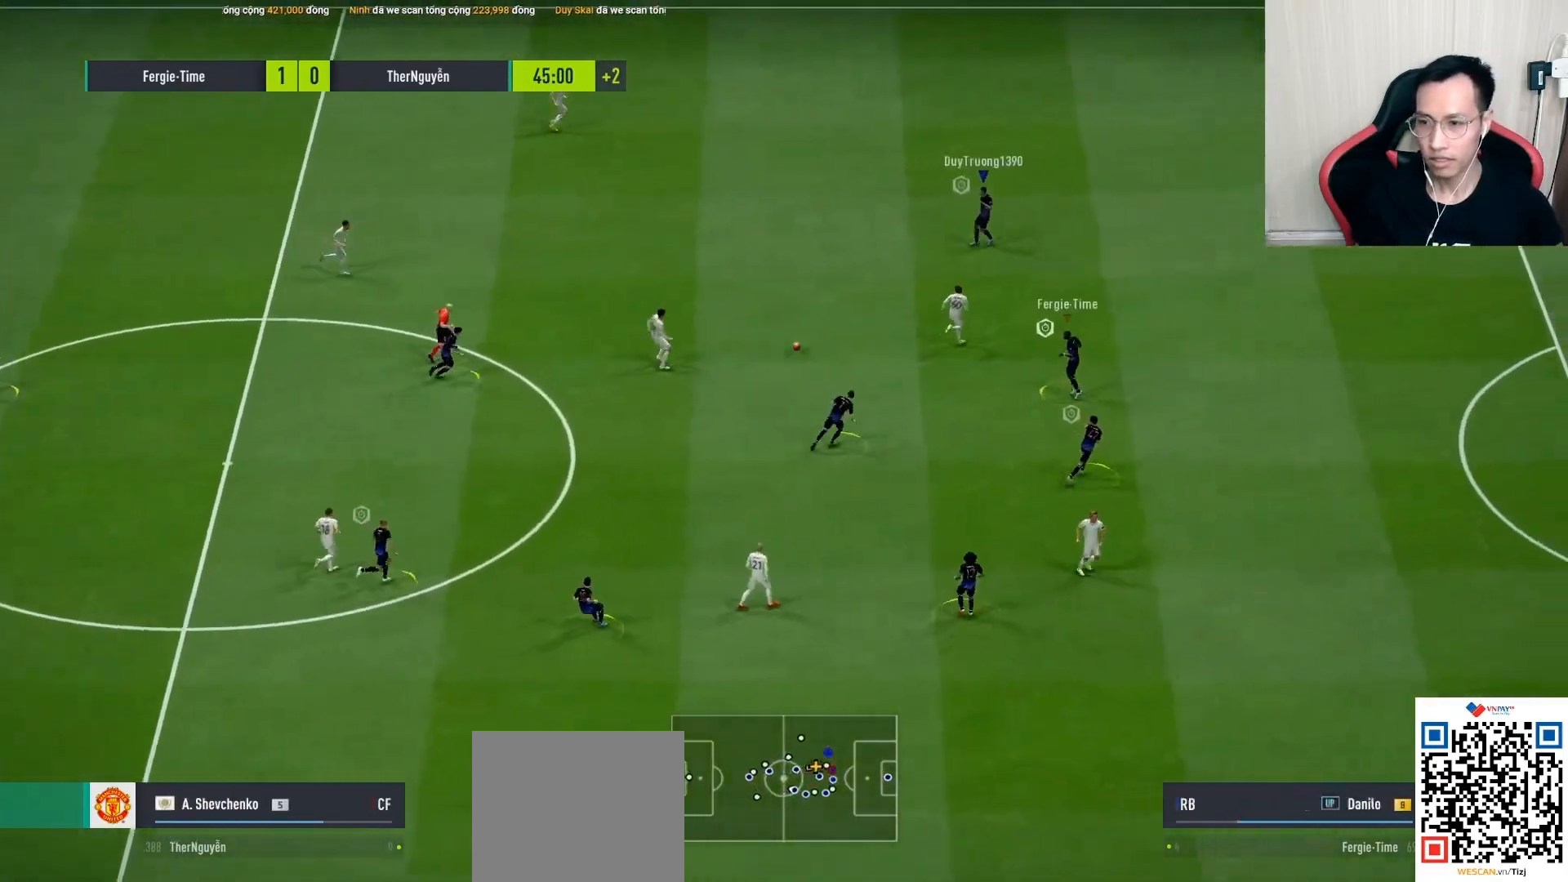
{"buttons": [], "left_stick": "up", "right_stick": "center", "events": [[317, "left_stick", "up"], [450, "R1", "up"]]}
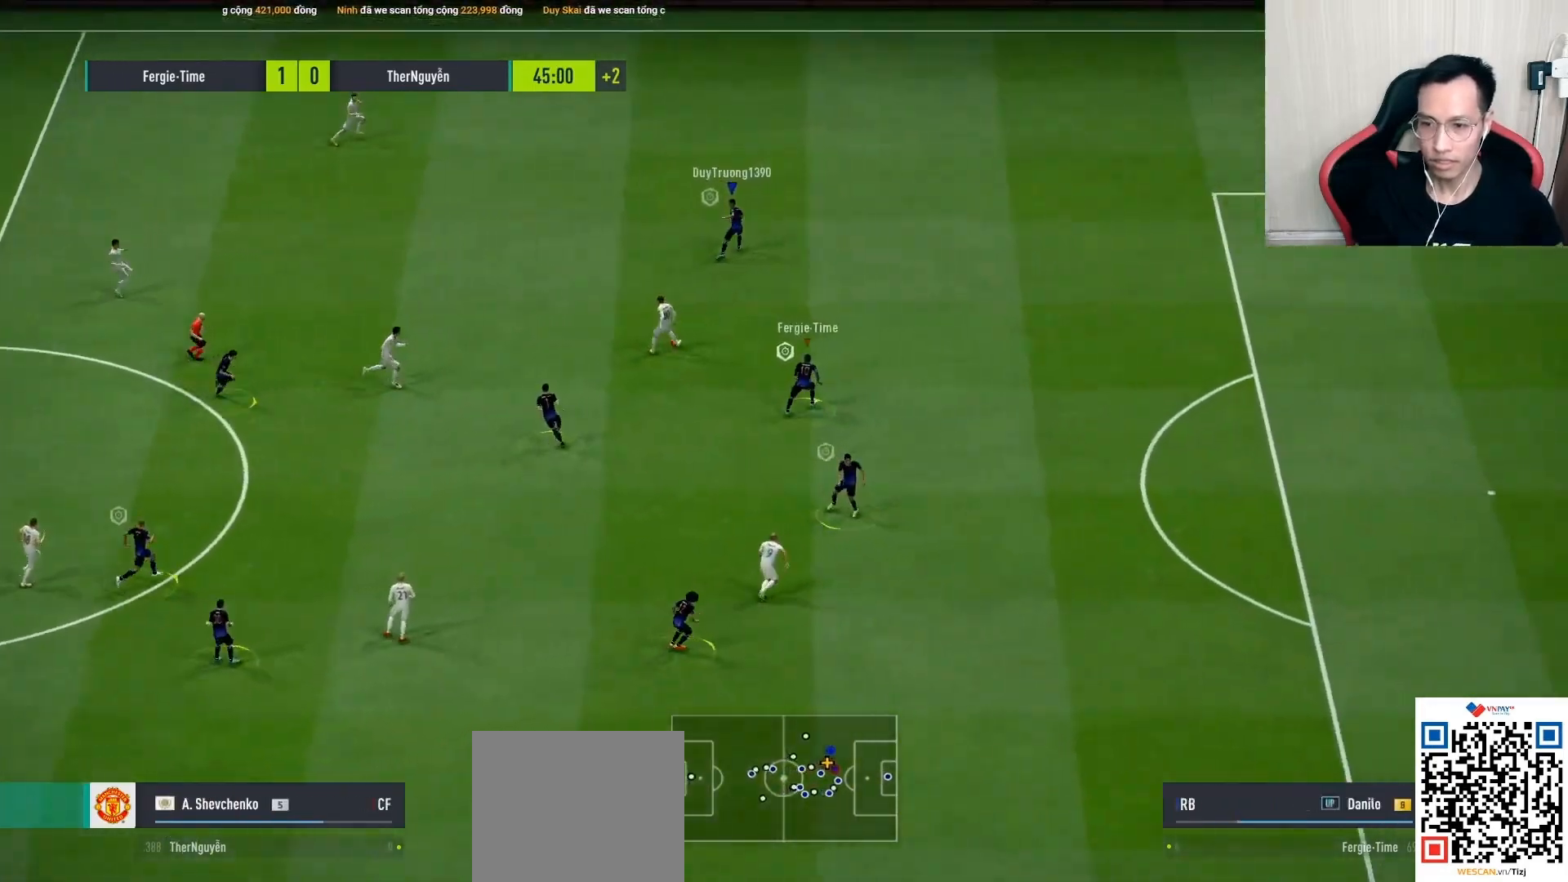
{"buttons": [], "left_stick": "up", "right_stick": "center", "events": [[17, "L1", "down"], [133, "L1", "up"]]}
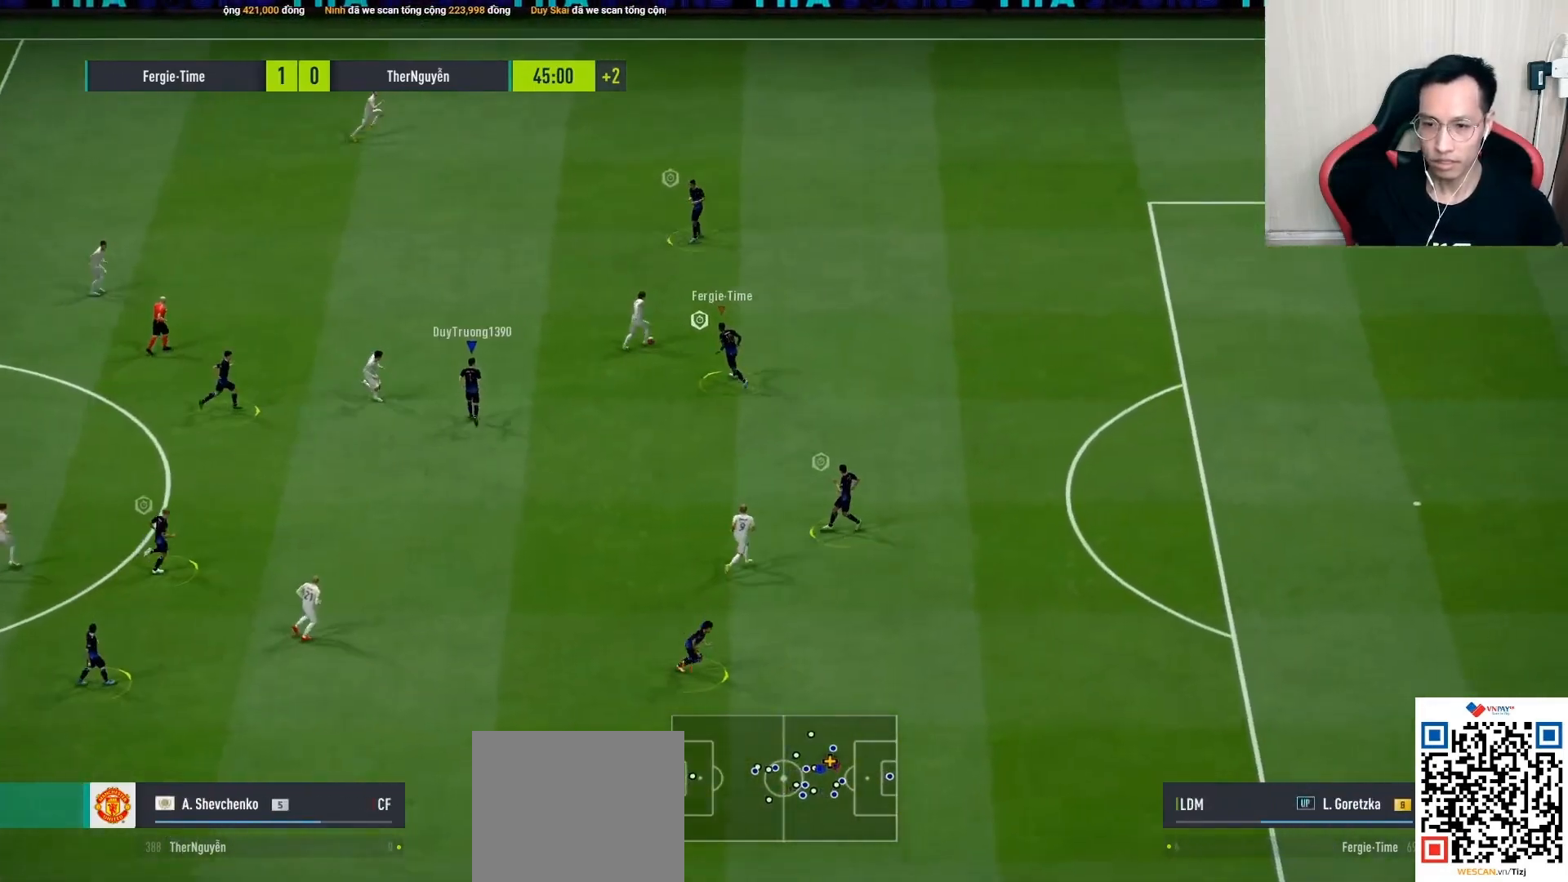
{"buttons": ["R1"], "left_stick": "up-right", "right_stick": "center", "events": [[33, "L1", "down"], [150, "R1", "down"], [167, "L1", "up"], [183, "left_stick", "up-right"]]}
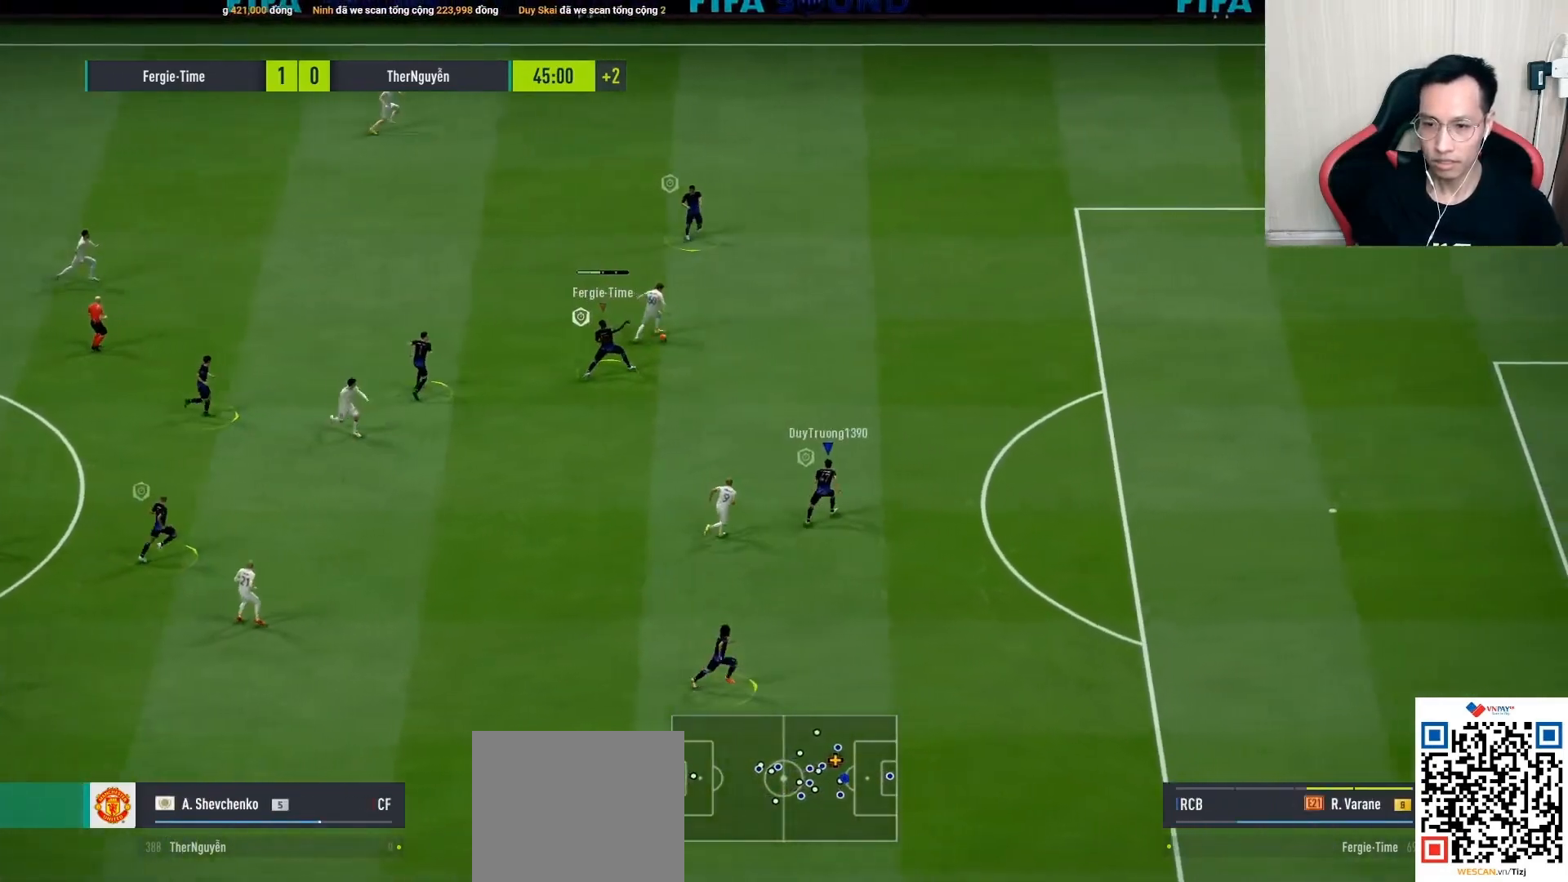
{"buttons": ["R1"], "left_stick": "up-right", "right_stick": "down", "events": [[483, "right_stick", "down"]]}
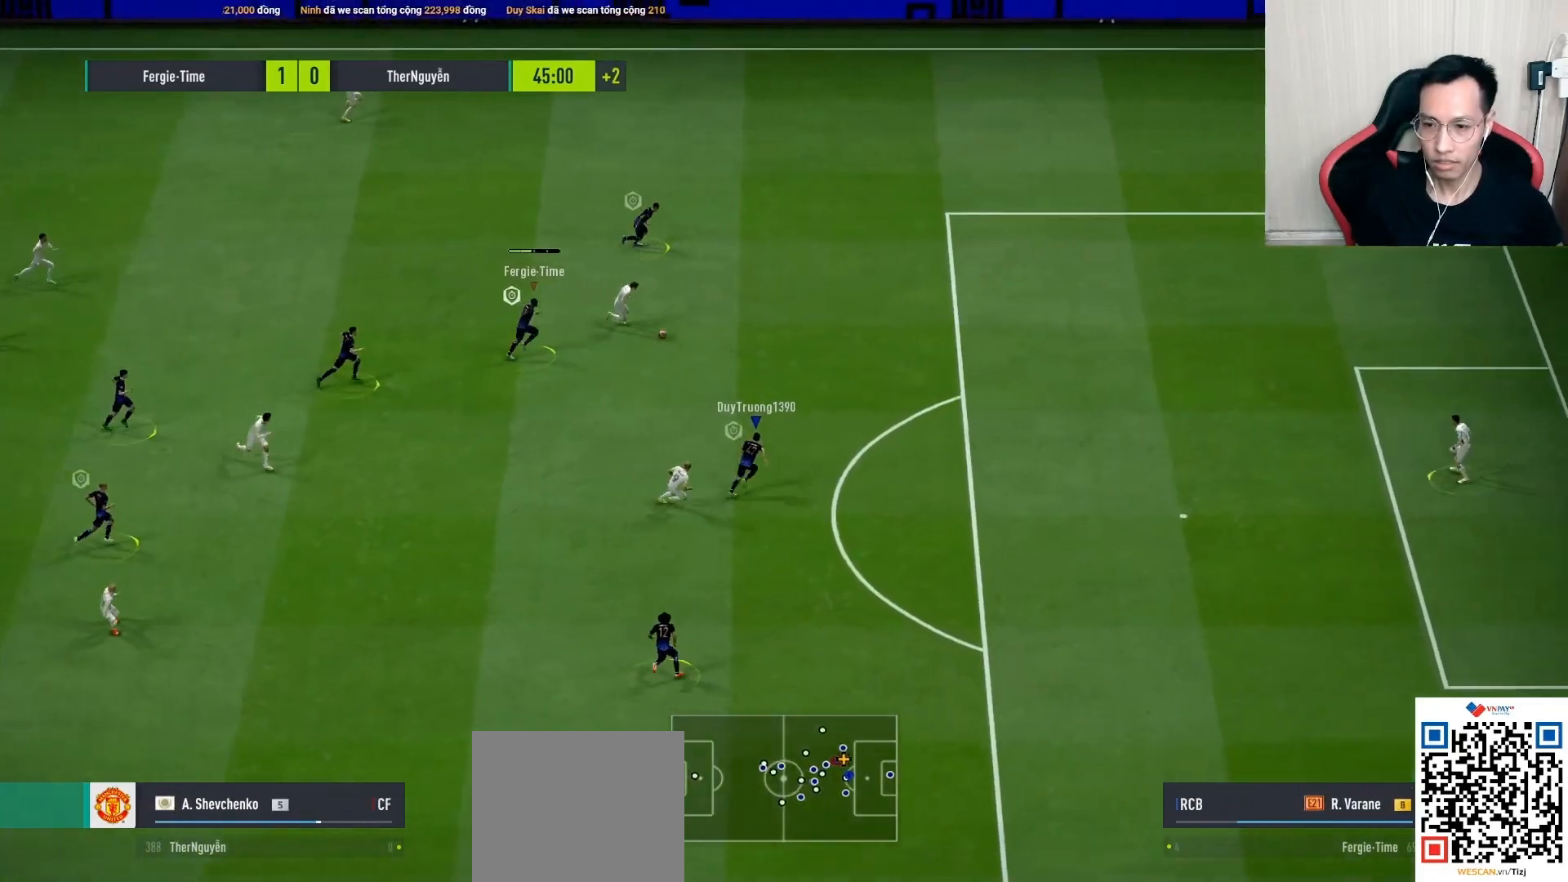
{"buttons": ["R1"], "left_stick": "up-right", "right_stick": "center", "events": [[133, "right_stick", "center"]]}
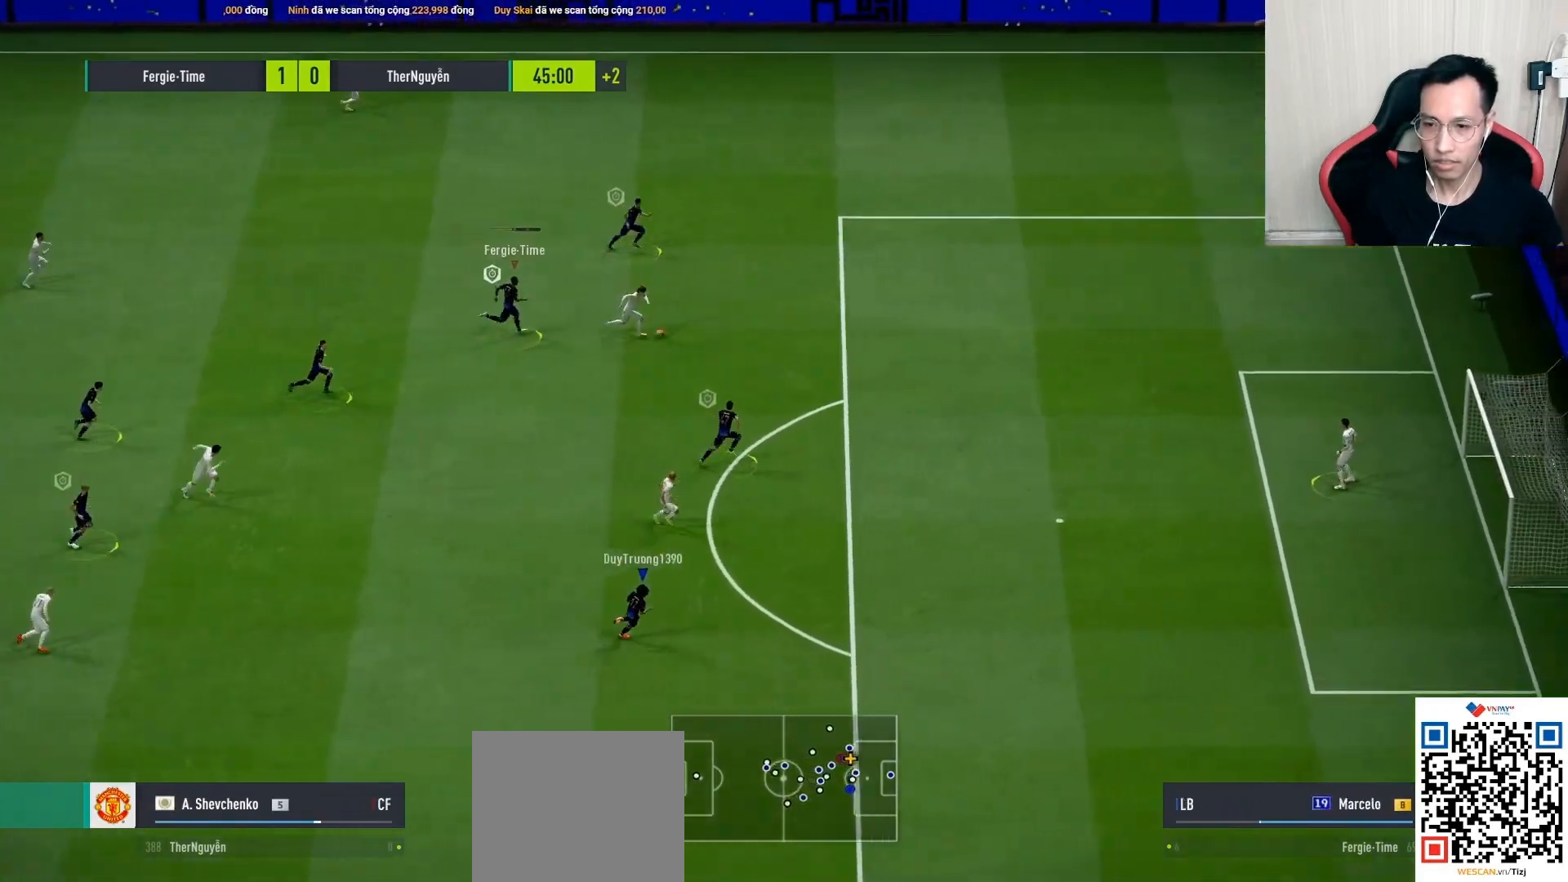
{"buttons": ["L1", "R1"], "left_stick": "up-right", "right_stick": "center", "events": [[400, "L1", "down"]]}
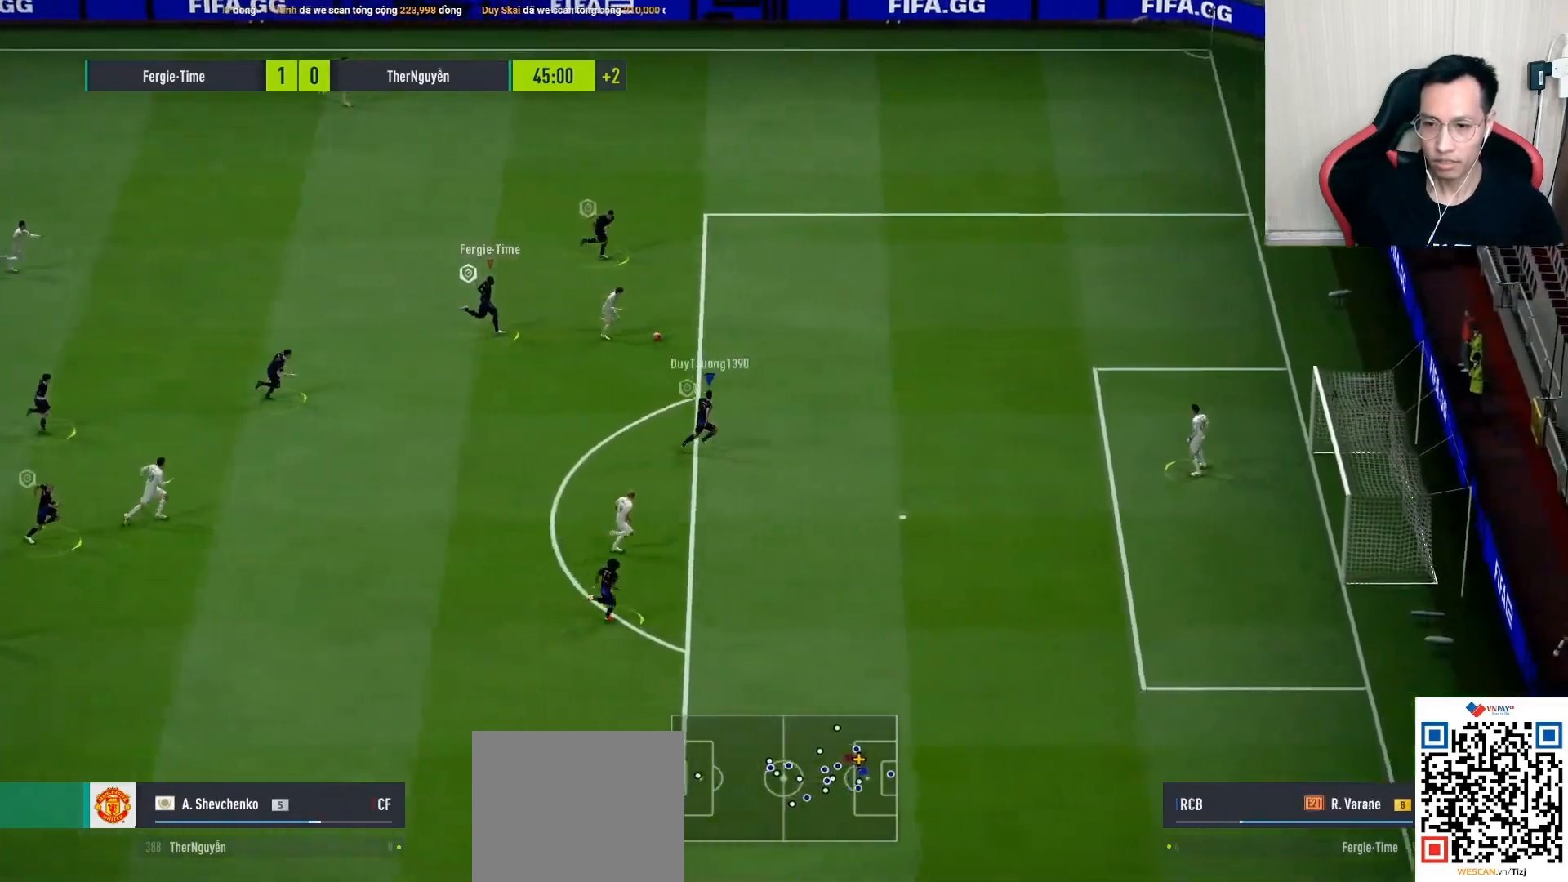
{"buttons": [], "left_stick": "up-left", "right_stick": "center", "events": [[17, "L1", "up"], [433, "R1", "up"], [500, "left_stick", "up-left"]]}
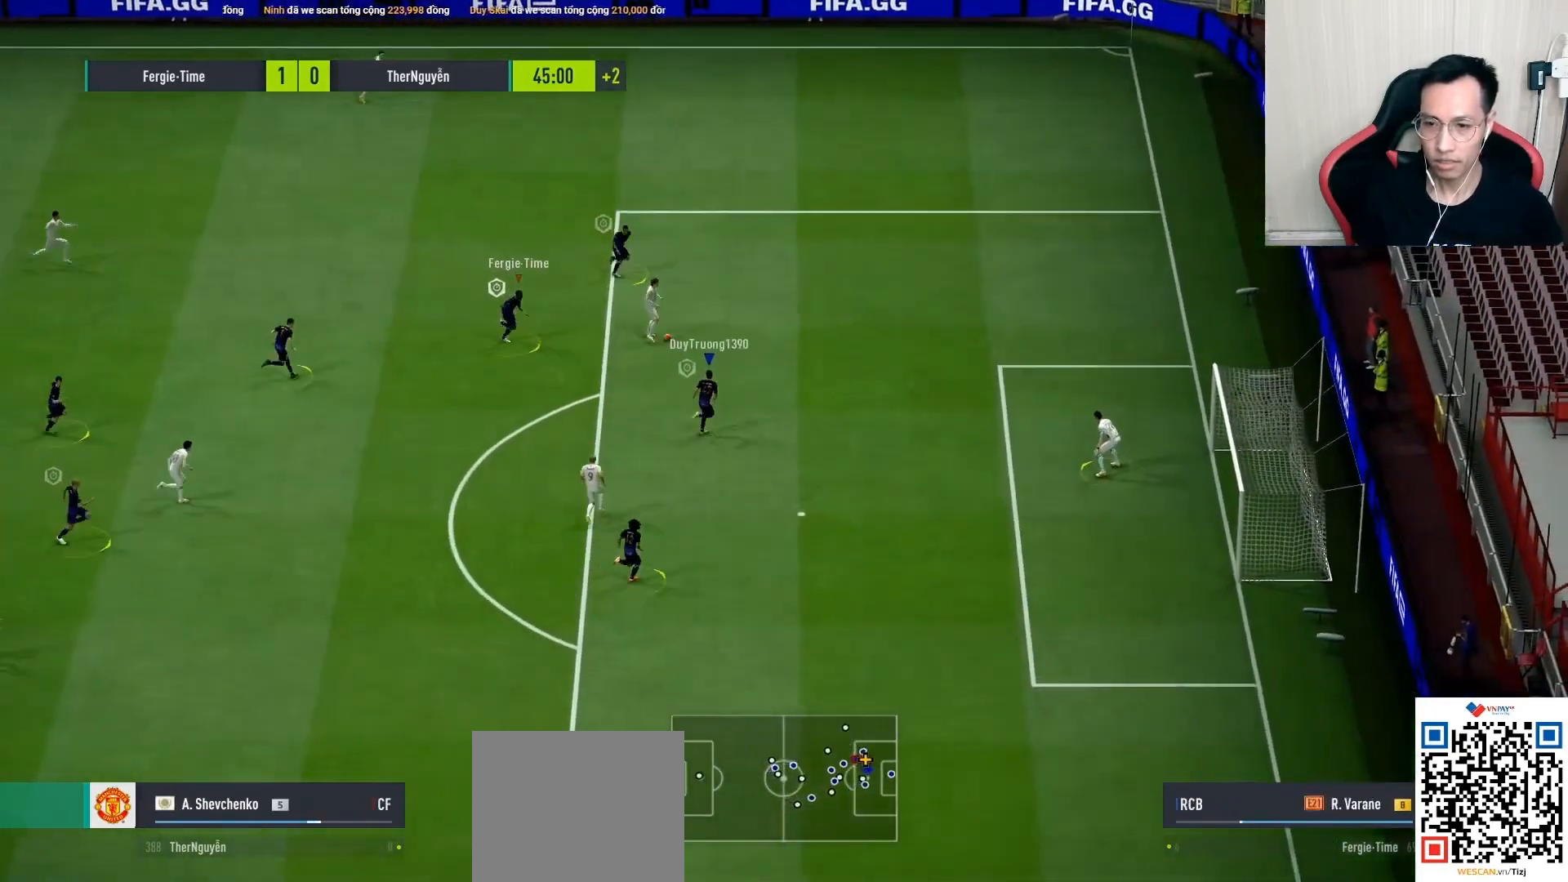
{"buttons": ["CROSS", "R2"], "left_stick": "left", "right_stick": "center", "events": [[33, "CROSS", "down"], [33, "left_stick", "left"], [133, "R2", "down"]]}
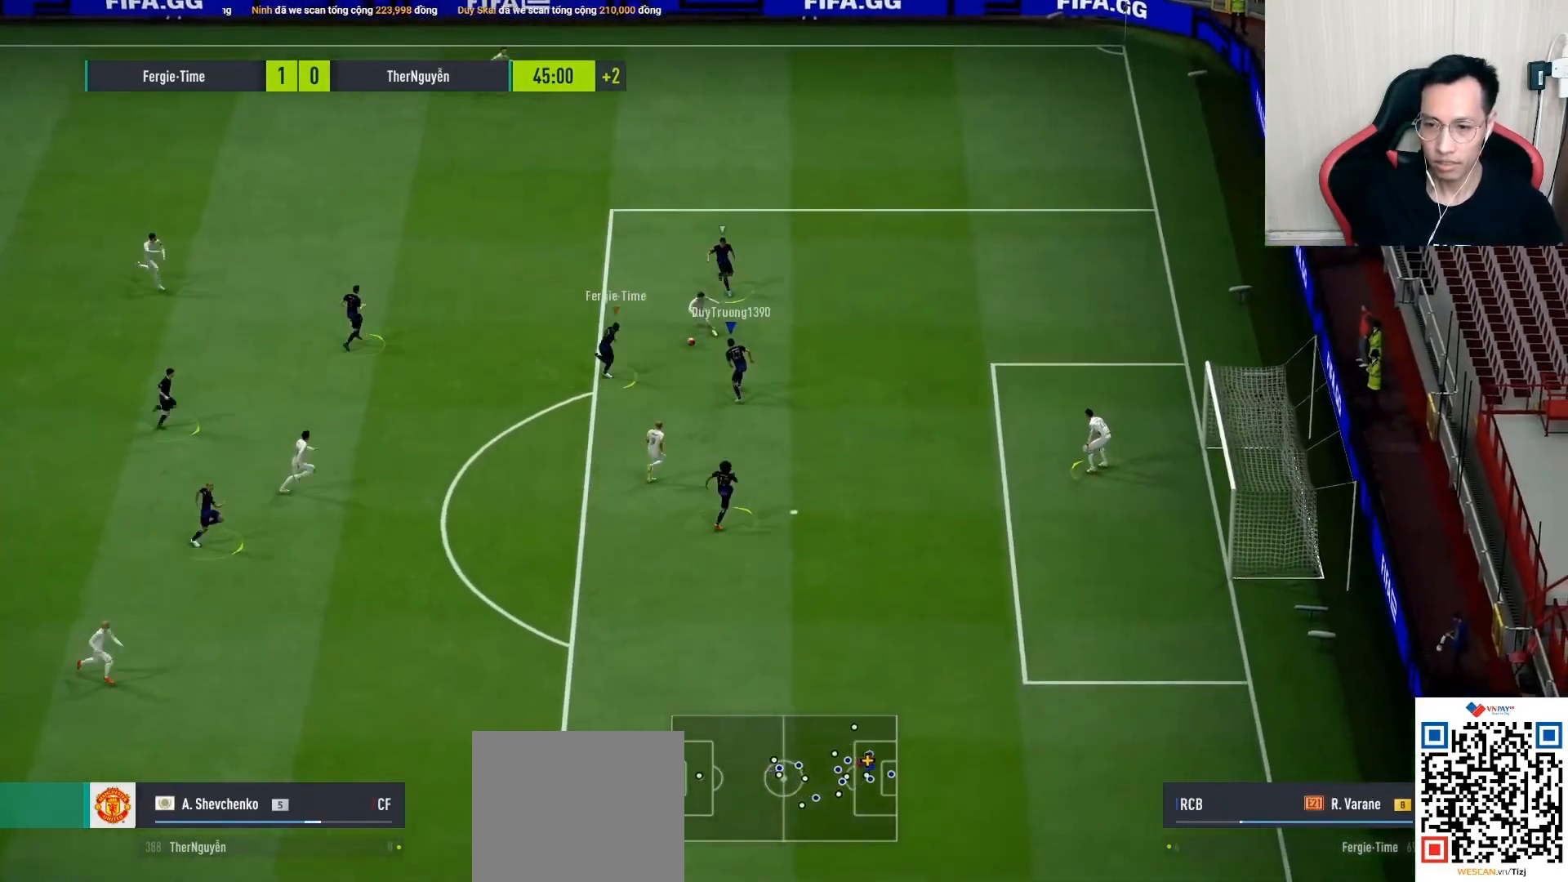
{"buttons": [], "left_stick": "left", "right_stick": "center", "events": [[83, "CROSS", "up"], [100, "R2", "up"], [150, "CROSS", "down"], [167, "SQUARE", "down"], [183, "R1", "down"], [283, "R1", "up"], [283, "SQUARE", "up"], [317, "CROSS", "up"]]}
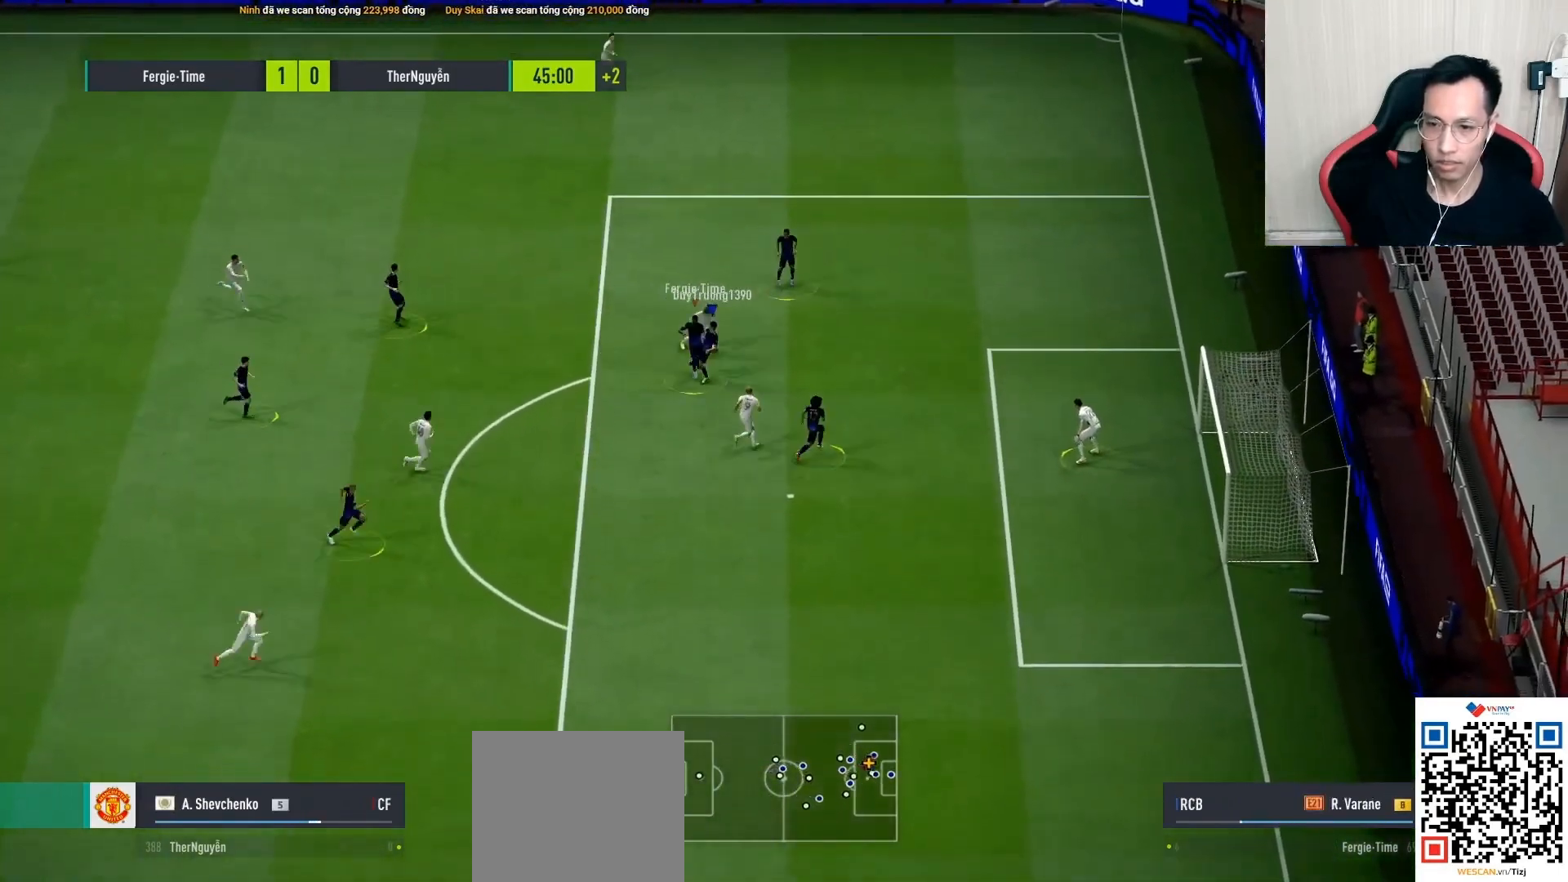
{"buttons": ["CROSS", "L1", "R1"], "left_stick": "up-right", "right_stick": "center", "events": [[17, "CROSS", "down"], [17, "R1", "down"], [83, "L1", "down"], [217, "L1", "up"], [350, "left_stick", "up-right"], [417, "L1", "down"]]}
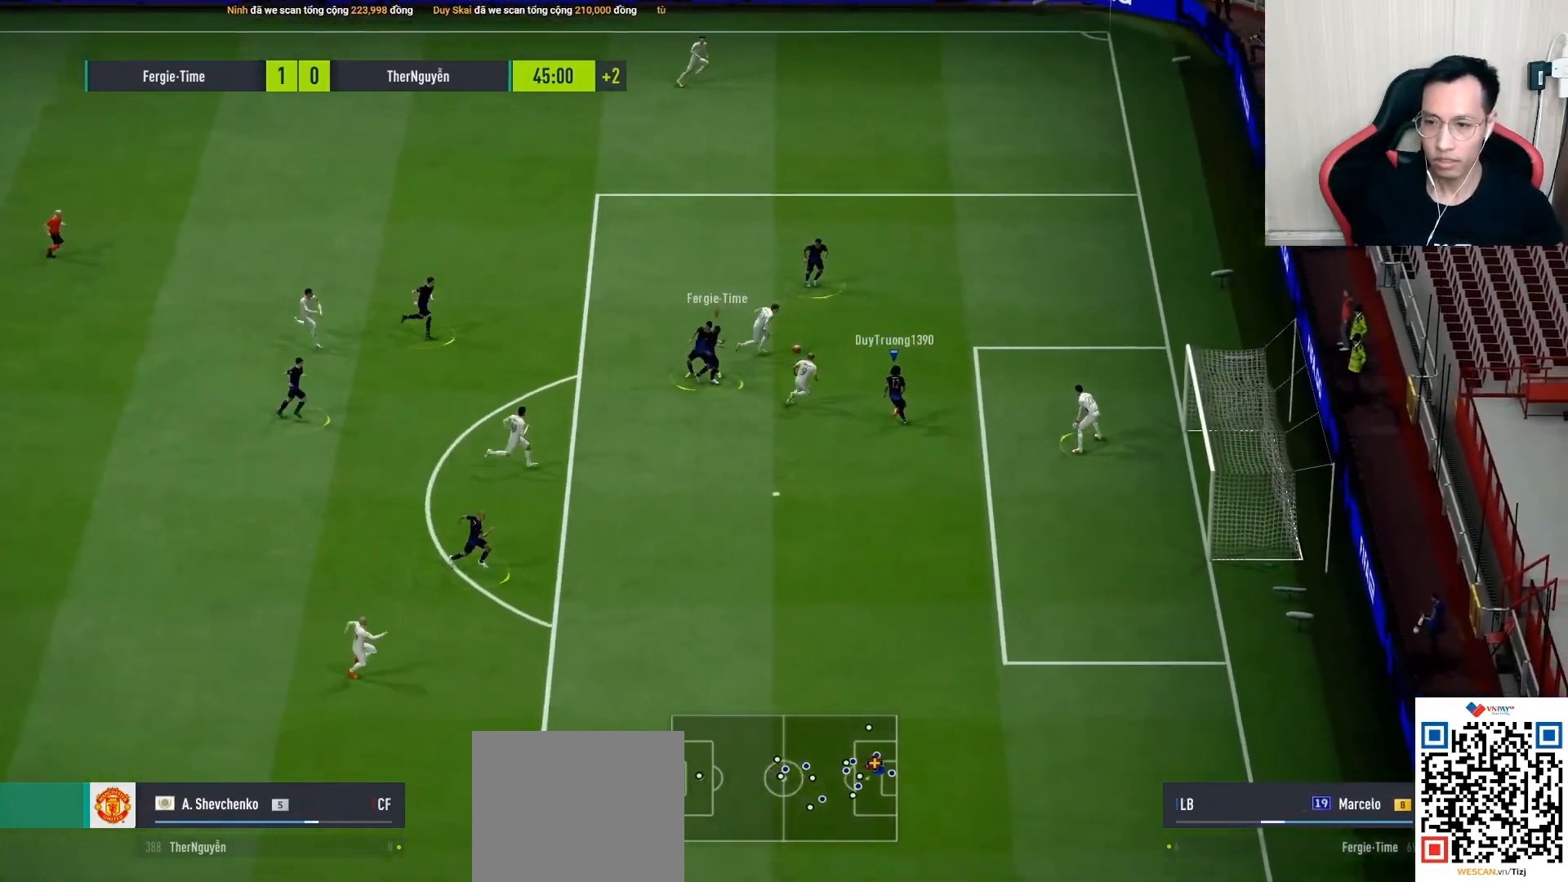
{"buttons": ["CROSS", "SQUARE", "L1", "R1"], "left_stick": "left", "right_stick": "center", "events": [[17, "L1", "up"], [33, "CROSS", "up"], [117, "L1", "down"], [133, "CROSS", "down"], [133, "left_stick", "up-left"], [233, "left_stick", "left"], [250, "L1", "up"], [500, "L1", "down"], [500, "SQUARE", "down"]]}
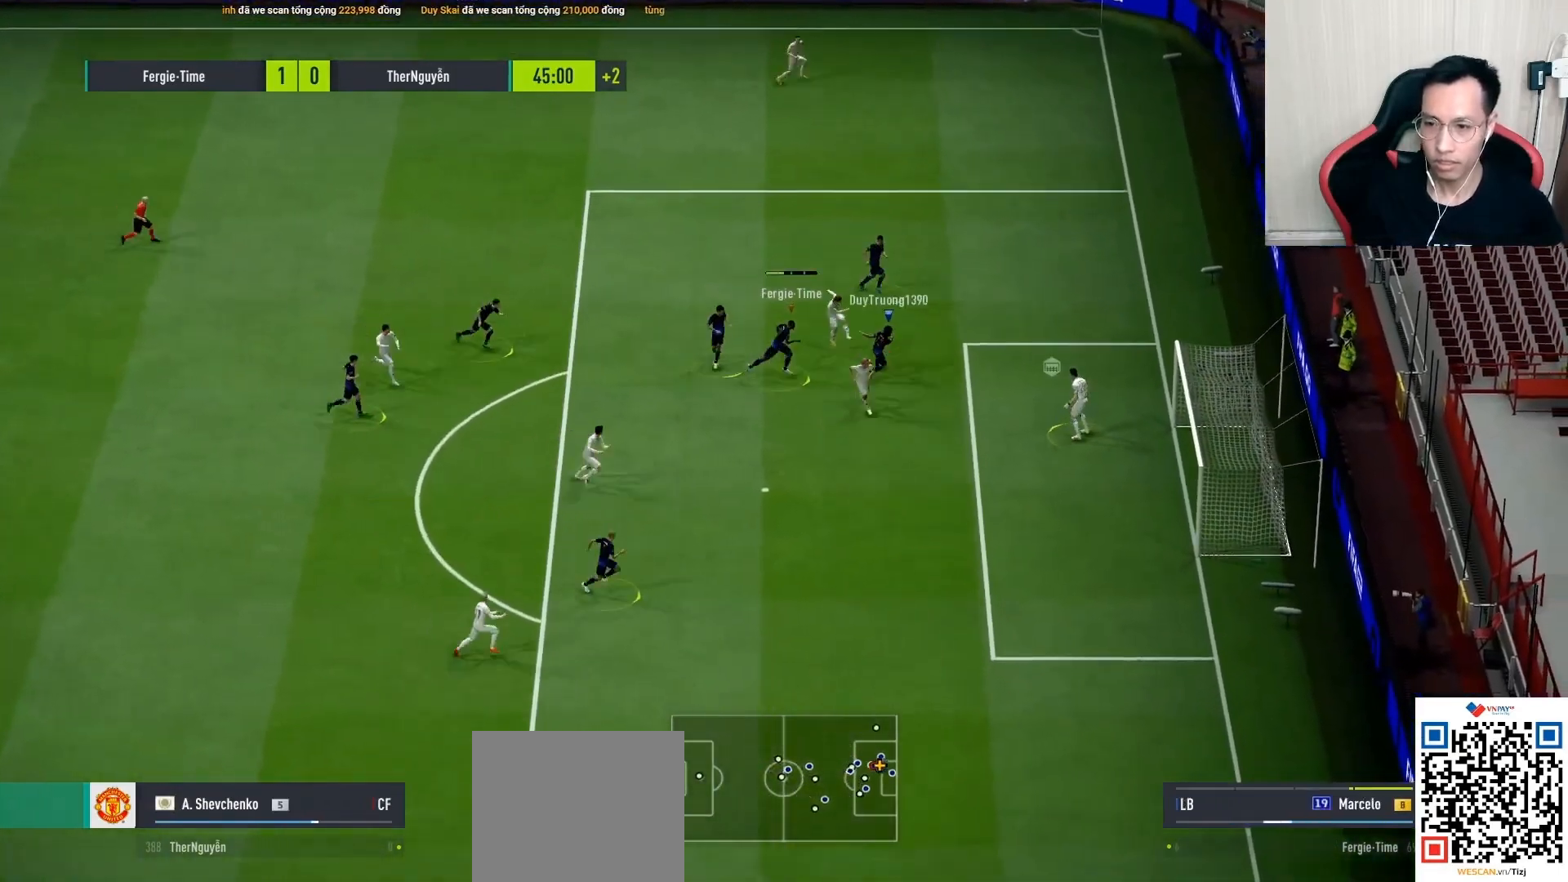
{"buttons": ["R1"], "left_stick": "left", "right_stick": "center", "events": [[133, "R1", "up"], [133, "SQUARE", "up"], [167, "L1", "up"], [183, "CROSS", "up"], [300, "R1", "down"], [333, "CROSS", "down"], [433, "CROSS", "up"]]}
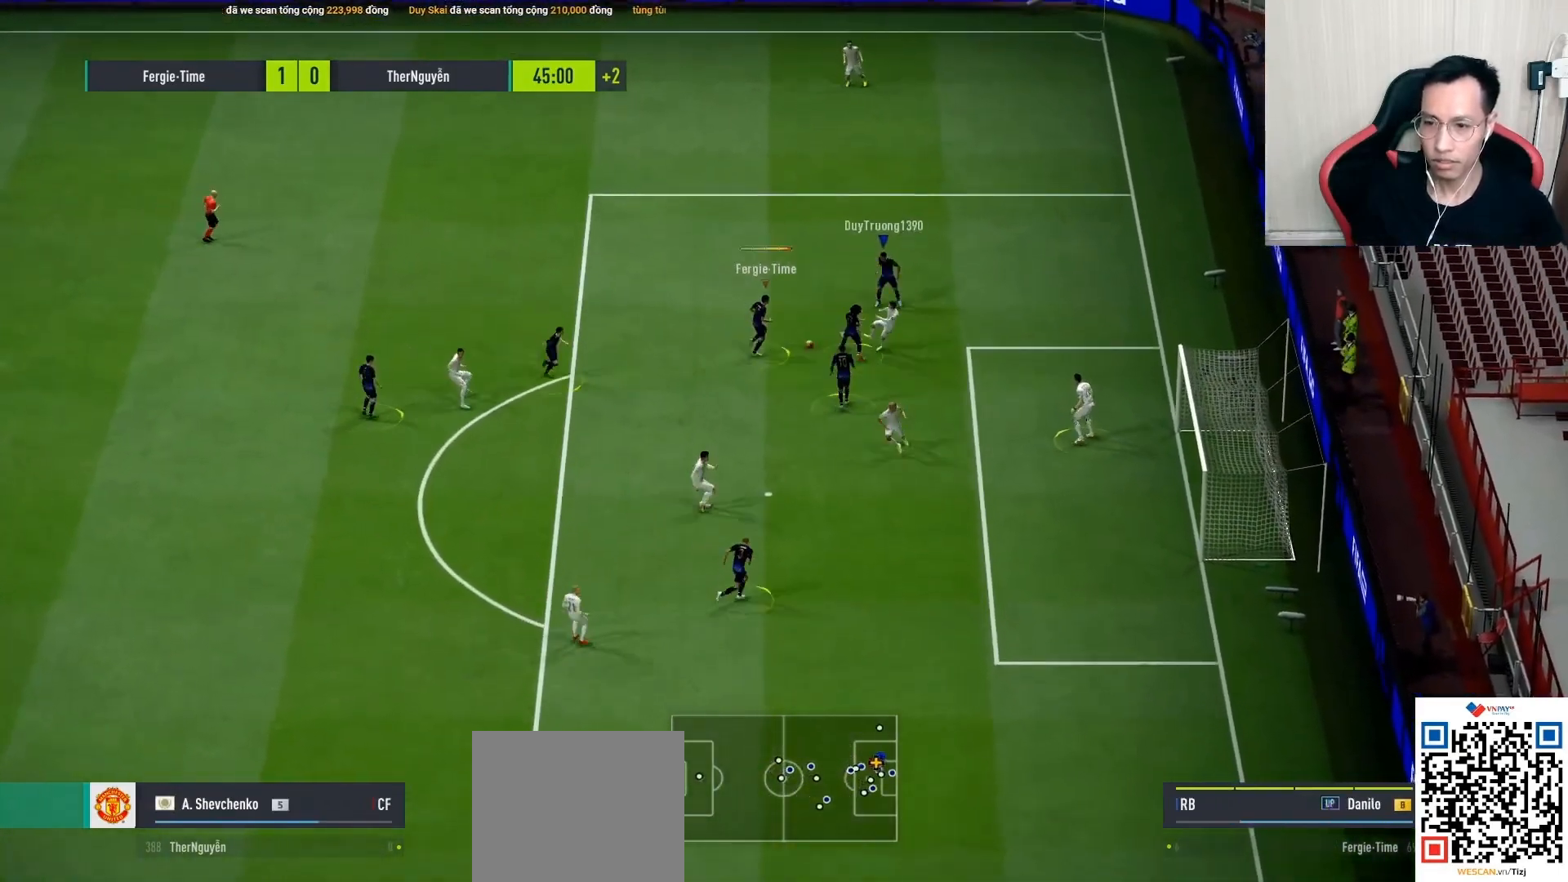
{"buttons": ["R1"], "left_stick": "left", "right_stick": "center", "events": [[33, "CROSS", "down"], [200, "CROSS", "up"], [250, "L1", "down"], [367, "L1", "up"]]}
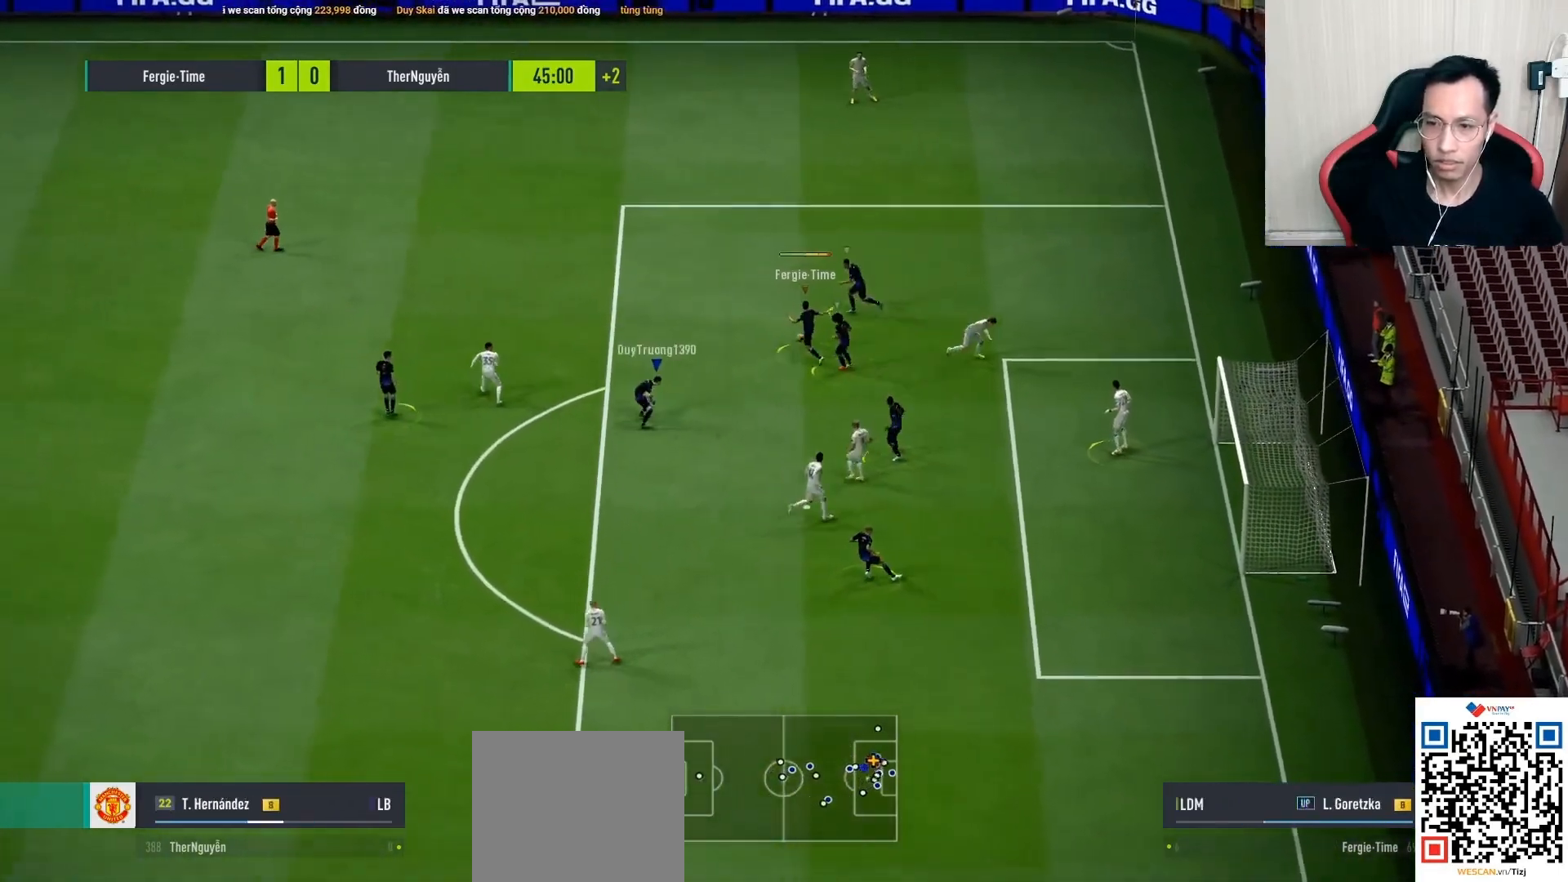
{"buttons": ["R1"], "left_stick": "left", "right_stick": "center", "events": []}
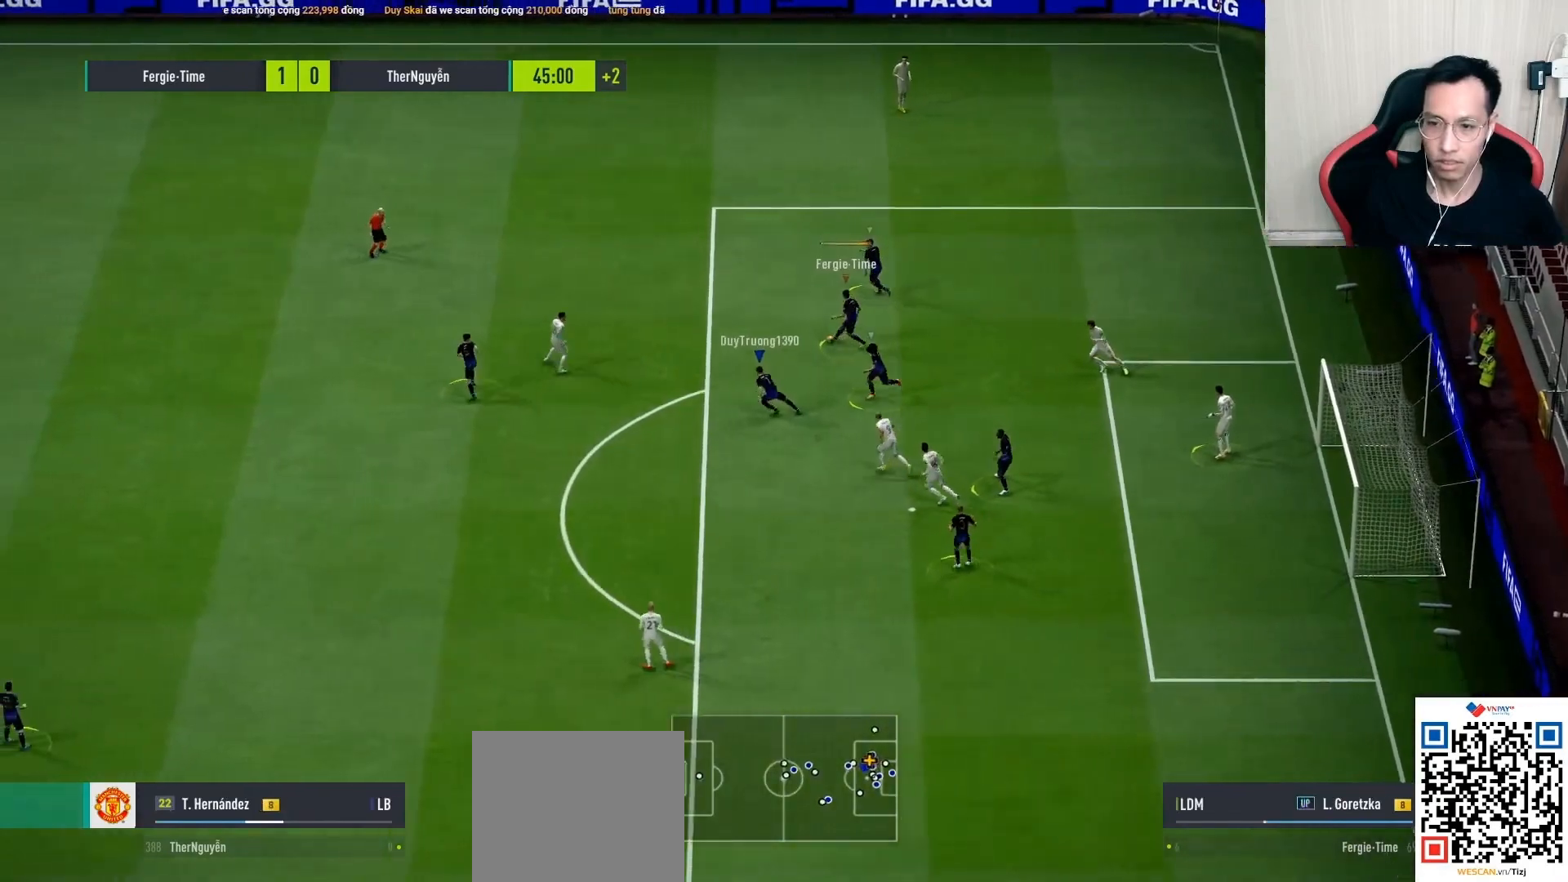
{"buttons": ["R1"], "left_stick": "left", "right_stick": "center", "events": []}
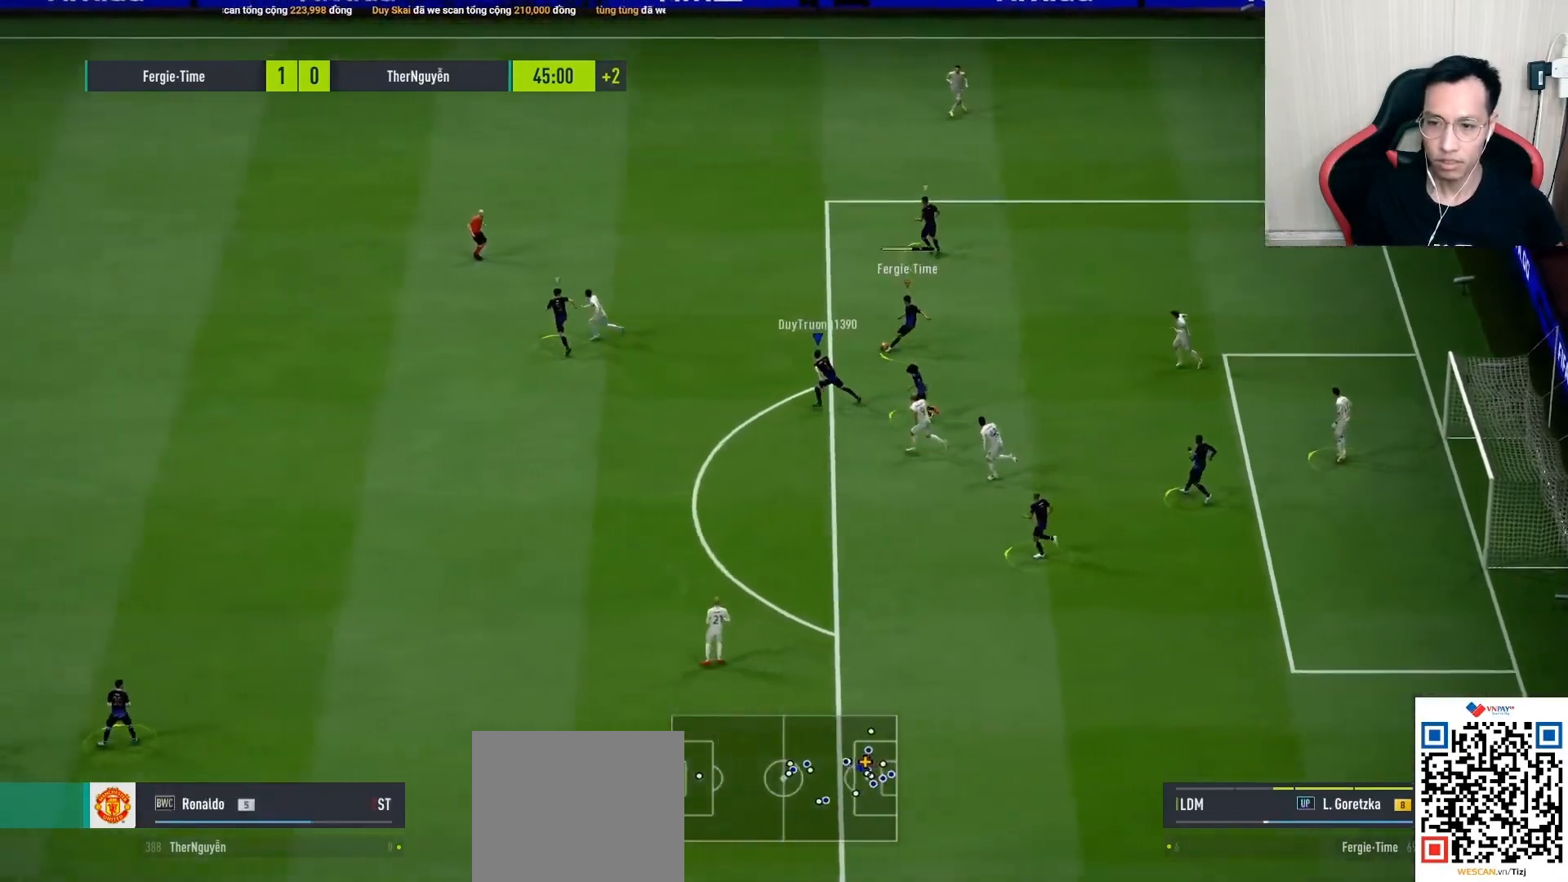
{"buttons": ["R1"], "left_stick": "left", "right_stick": "center", "events": []}
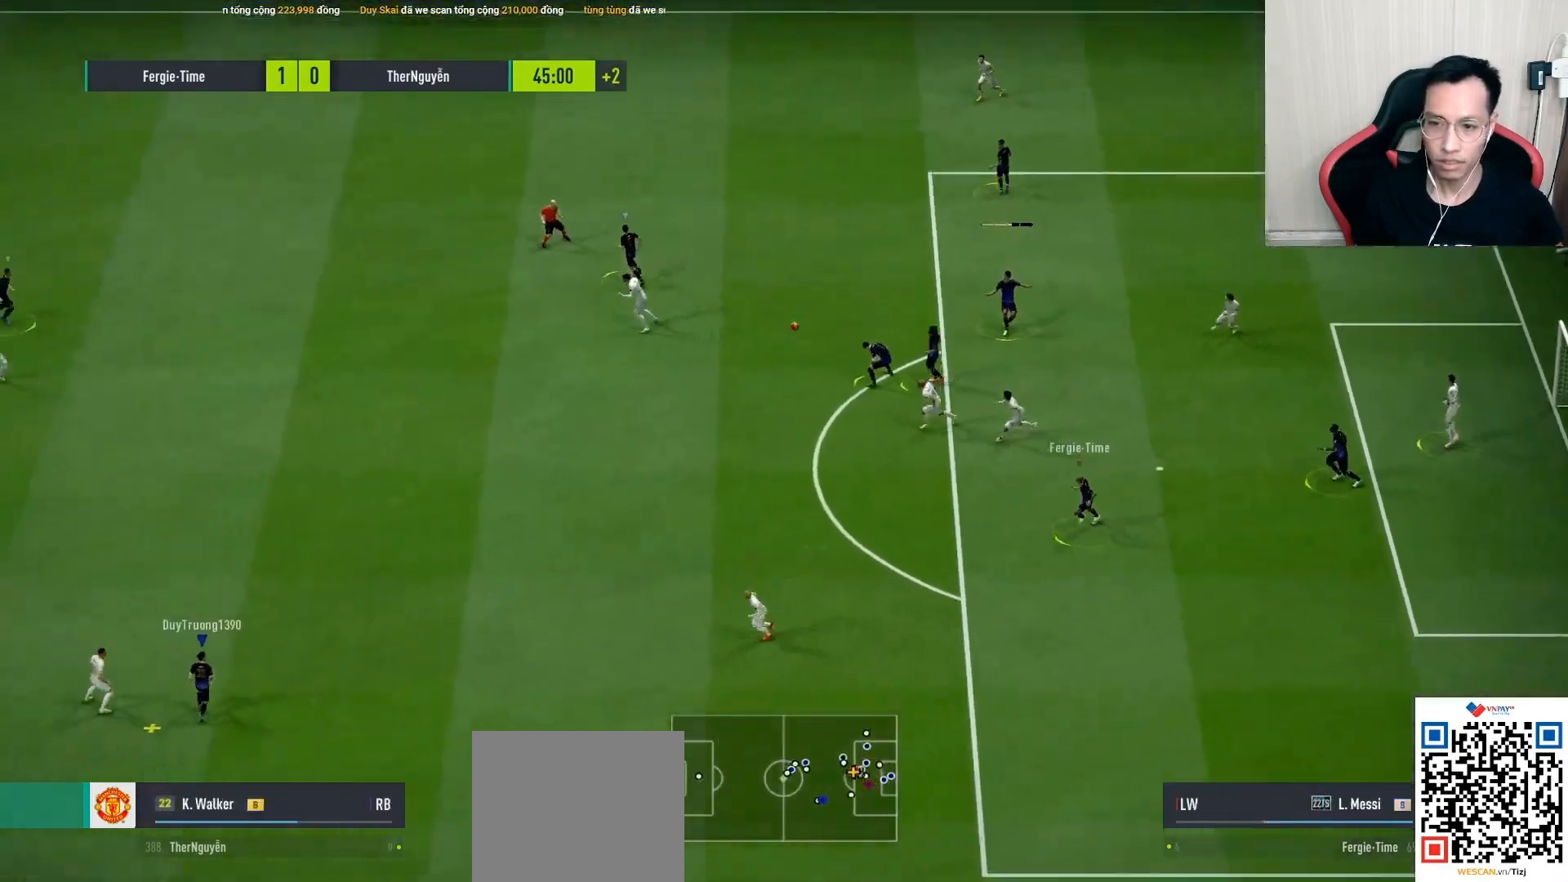
{"buttons": ["R1"], "left_stick": "up", "right_stick": "center", "events": [[67, "left_stick", "up"]]}
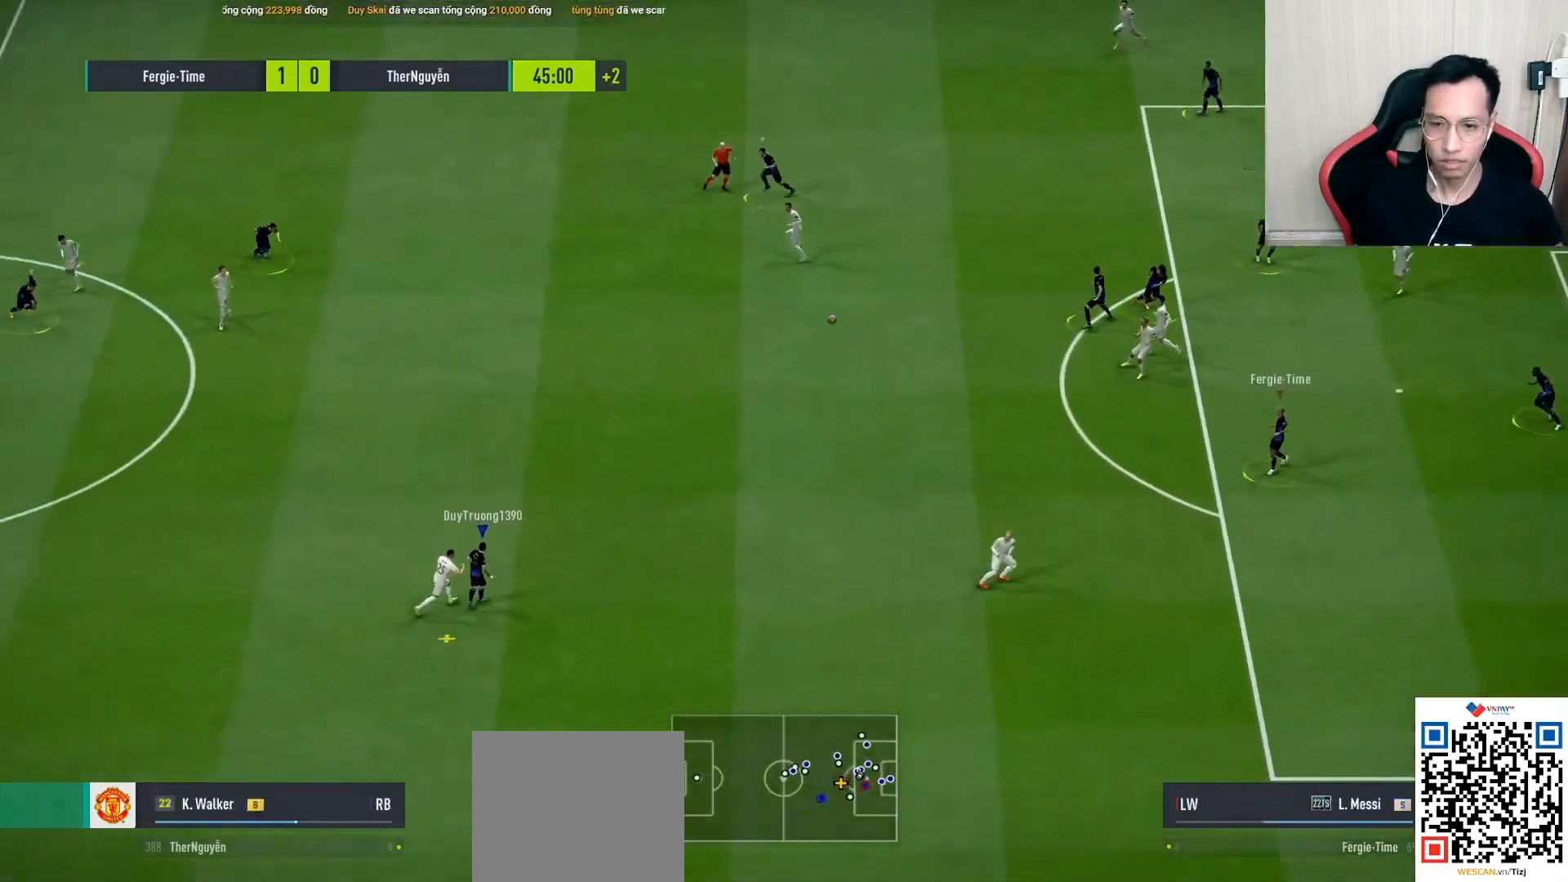
{"buttons": ["L2", "R1"], "left_stick": "up-left", "right_stick": "center", "events": [[183, "CROSS", "down"], [183, "L2", "down"], [183, "left_stick", "up-left"], [283, "CROSS", "up"]]}
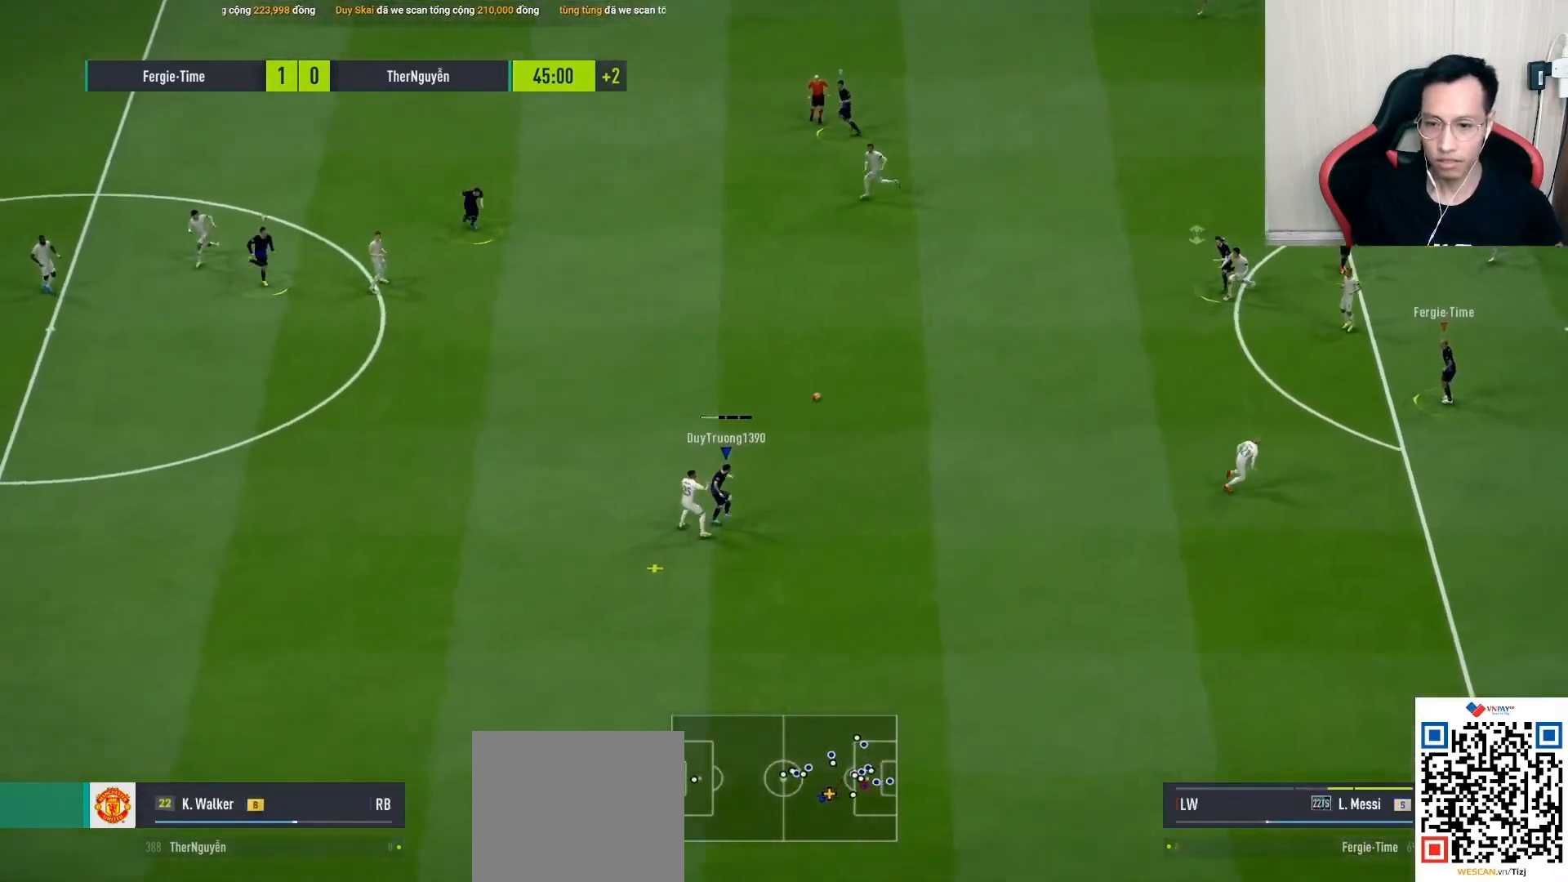
{"buttons": ["R1"], "left_stick": "down-left", "right_stick": "center", "events": [[100, "R1", "up"], [117, "L2", "up"], [117, "left_stick", "center"], [267, "R1", "down"], [267, "left_stick", "down-left"], [317, "L1", "down"], [450, "L1", "up"]]}
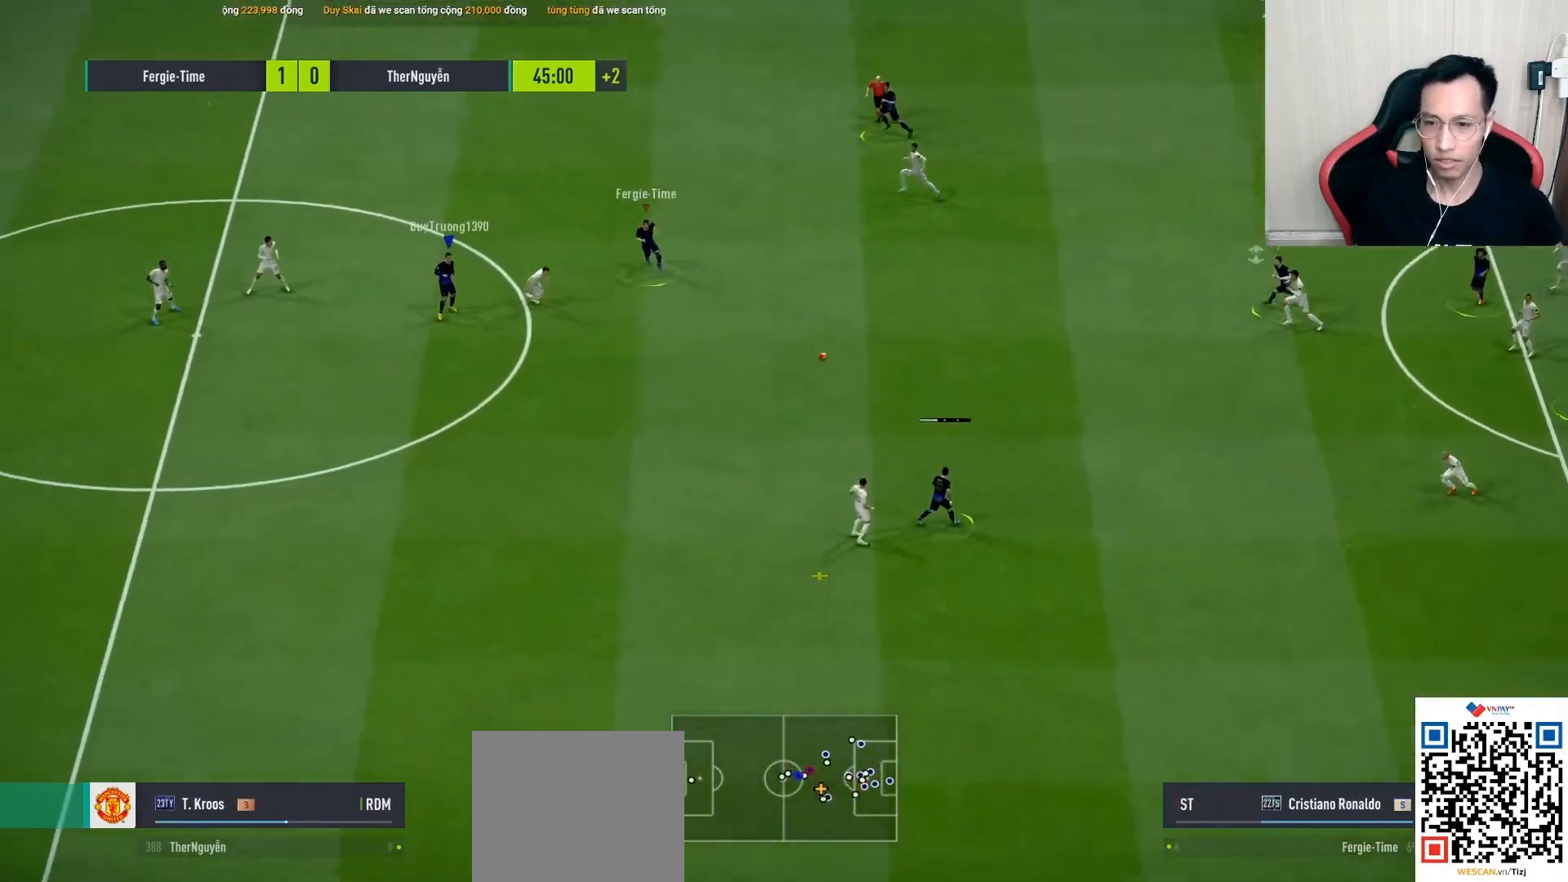
{"buttons": [], "left_stick": "down-right", "right_stick": "center", "events": [[183, "left_stick", "down-right"], [250, "R1", "up"]]}